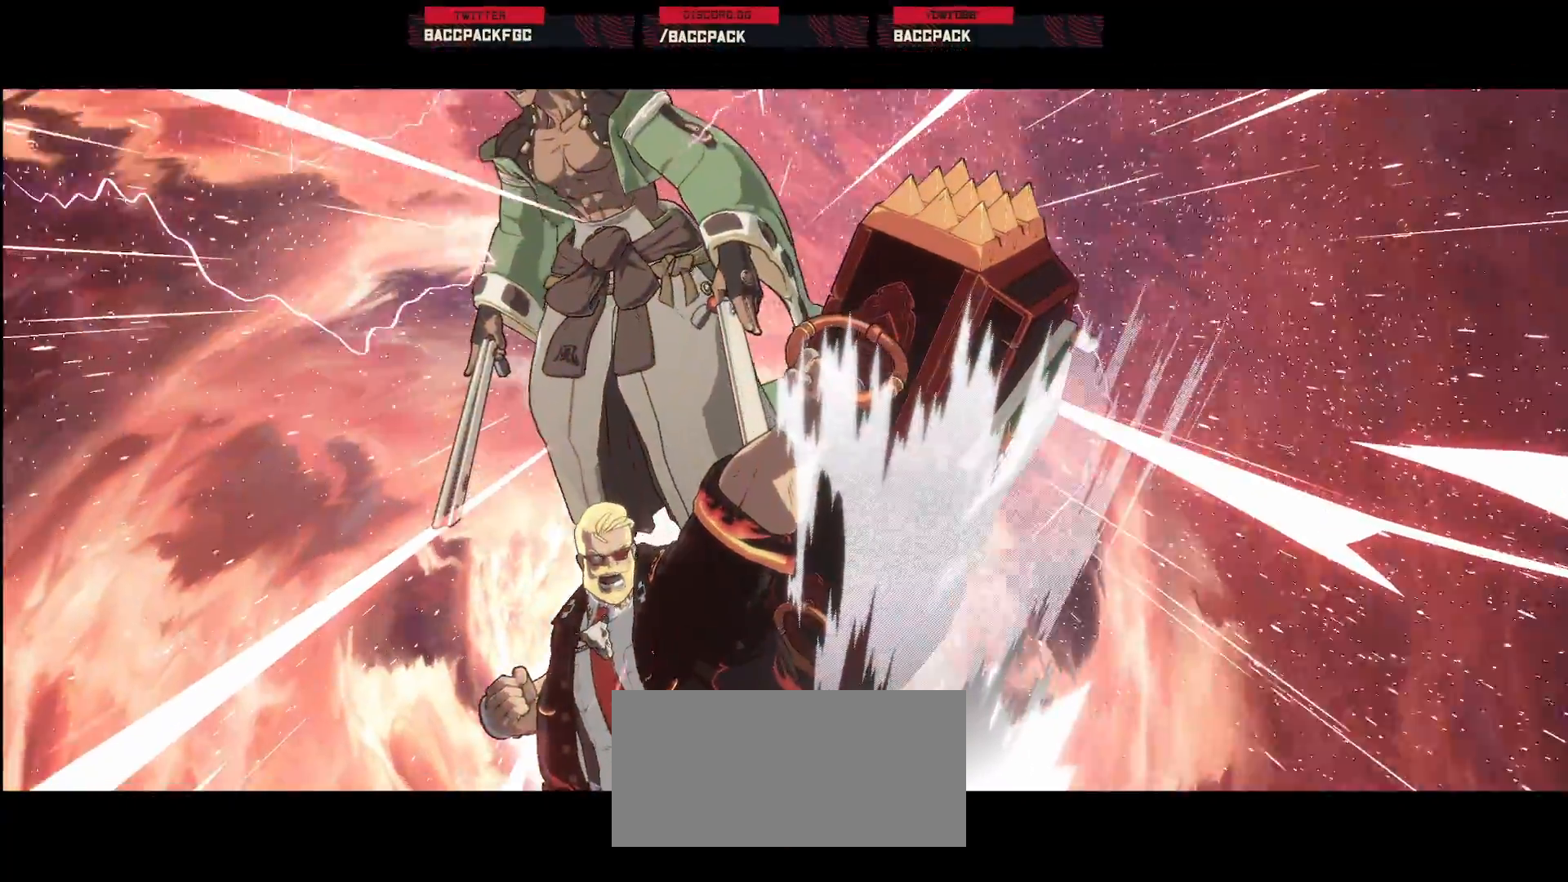
Gameplay with a controller (arcade stick); each line is a JSON object with the inputs held at the frame after it. "events" lists button and stick changes between this image and that frame as [ms after this image, input, new state], when the widget could be followed in between. Not read: DPAD_UP L3 R3.
{"buttons": [], "events": []}
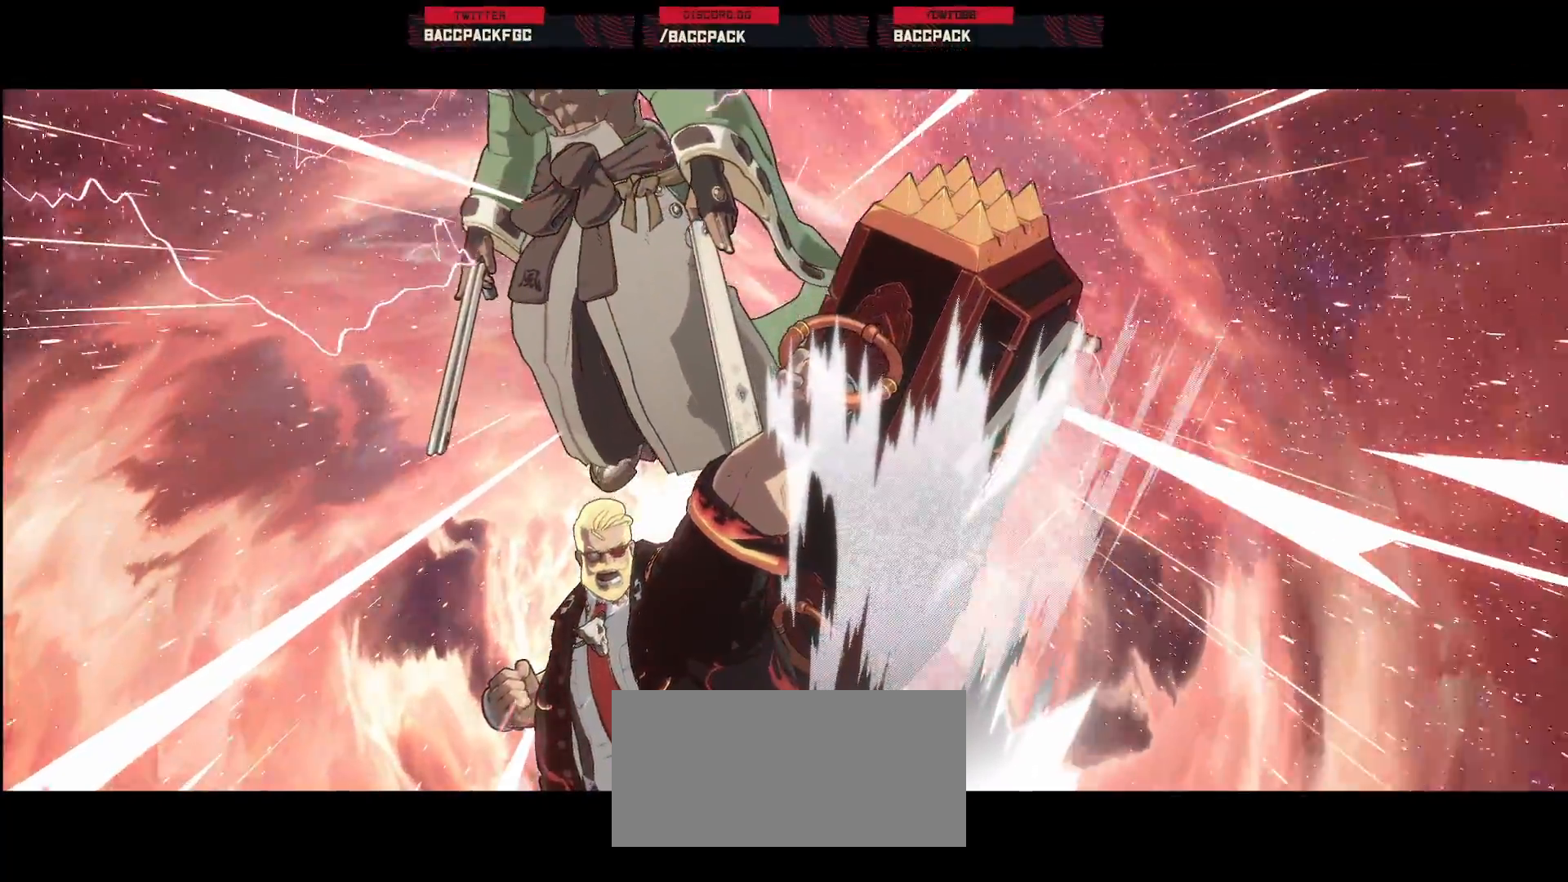
{"buttons": [], "events": []}
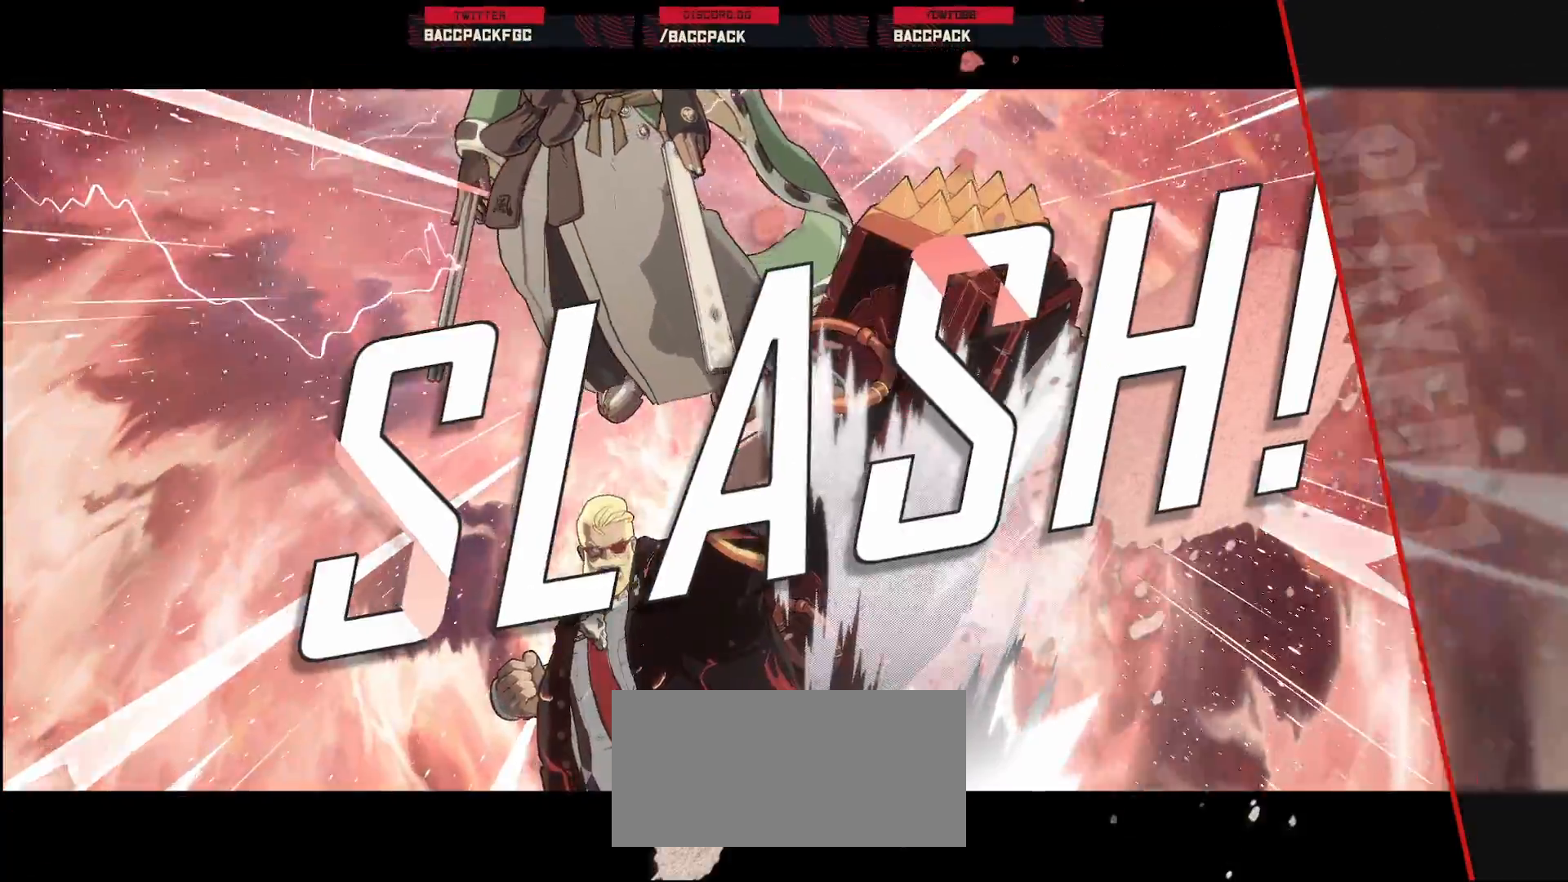
{"buttons": [], "events": []}
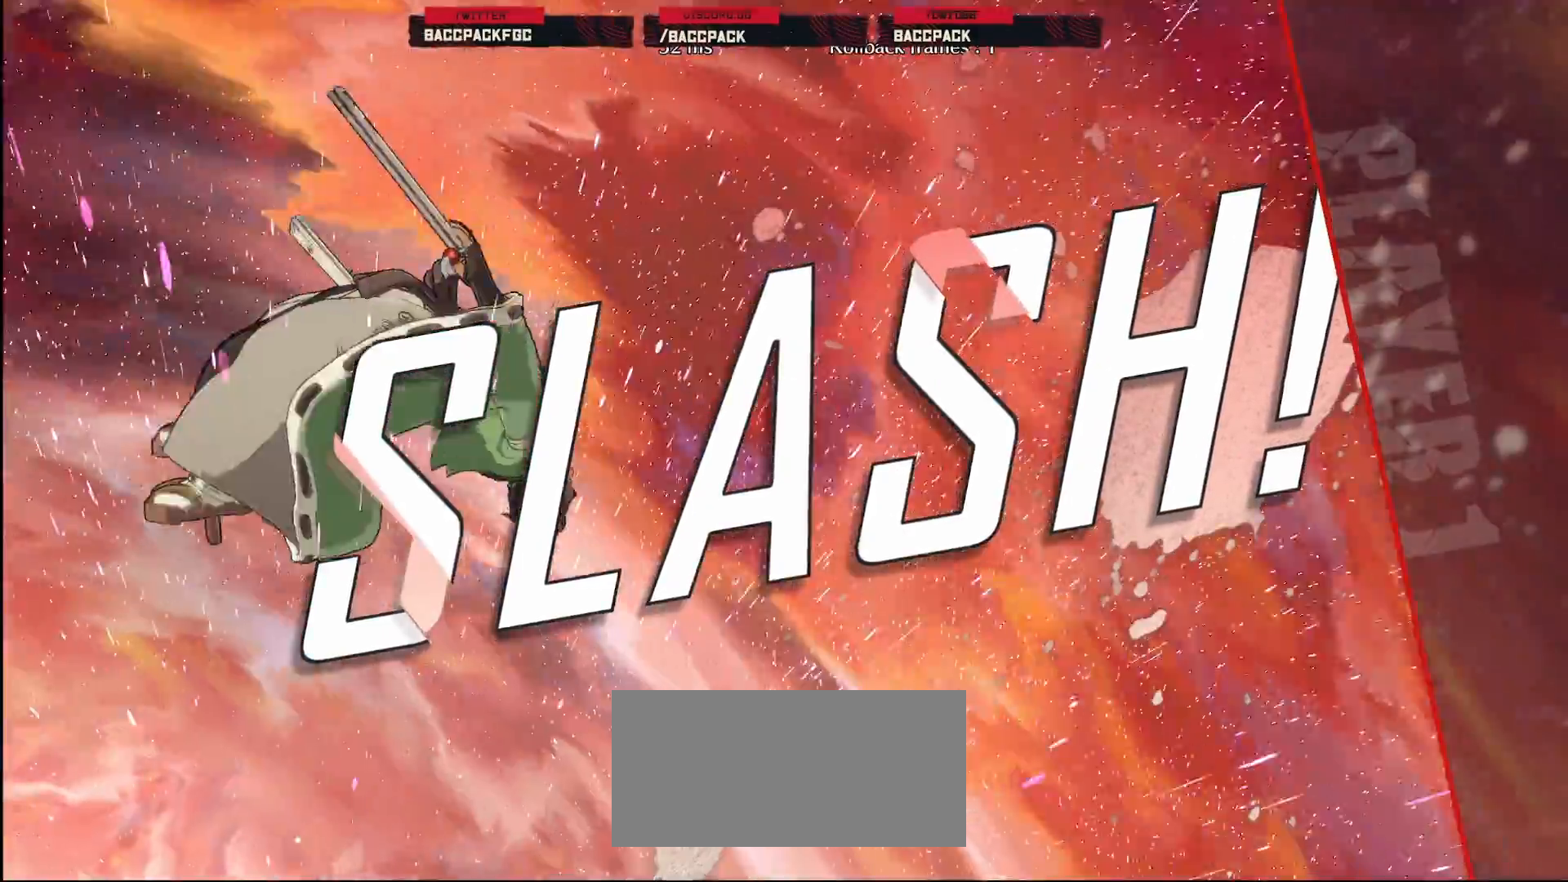
{"buttons": [], "events": []}
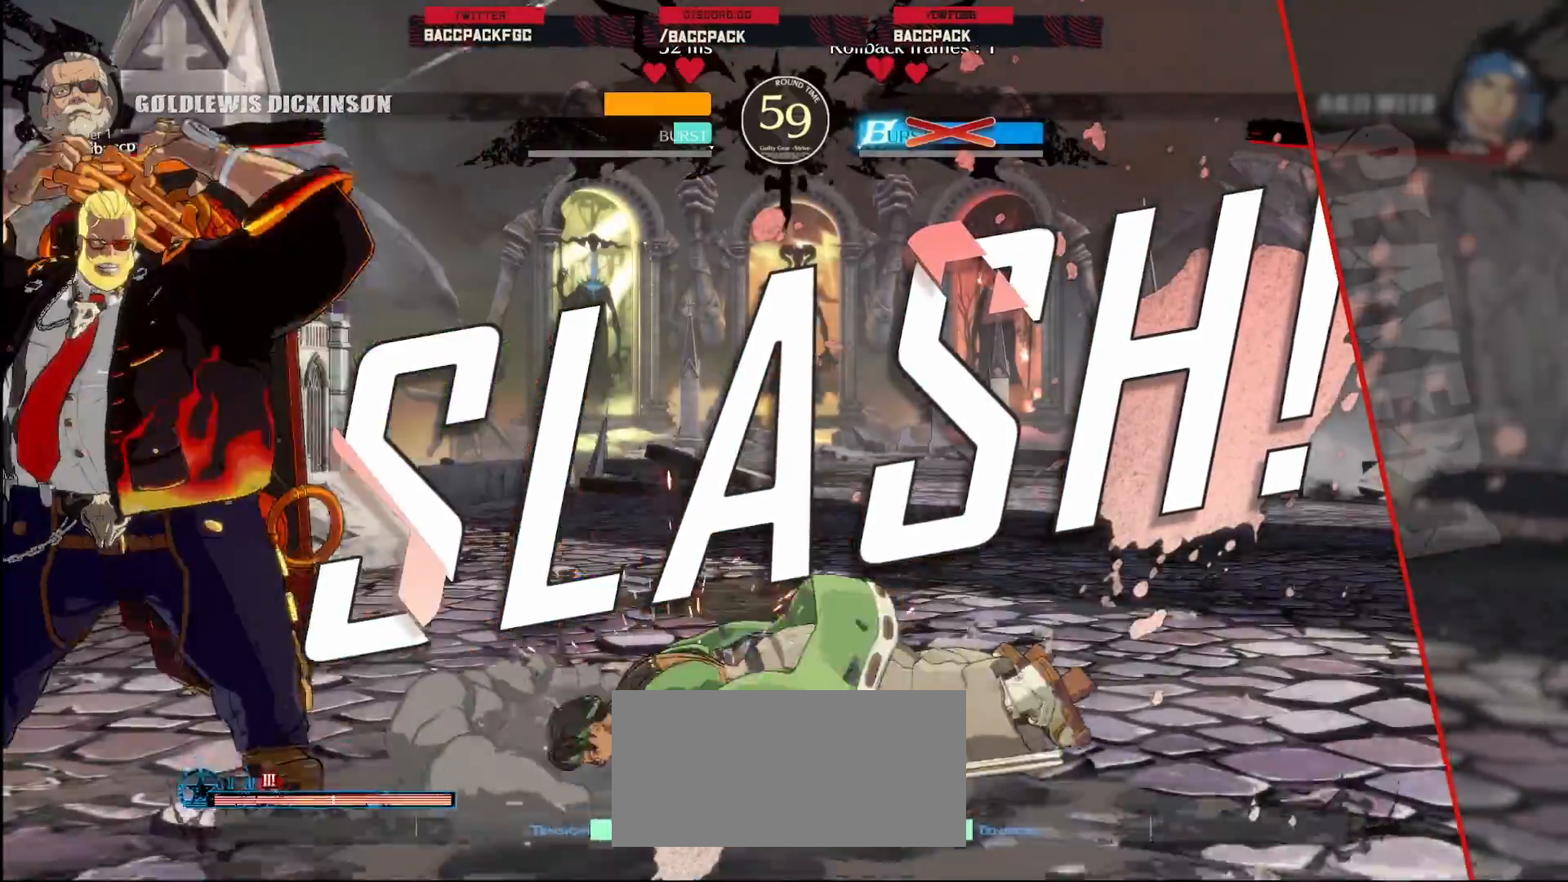
{"buttons": [], "events": []}
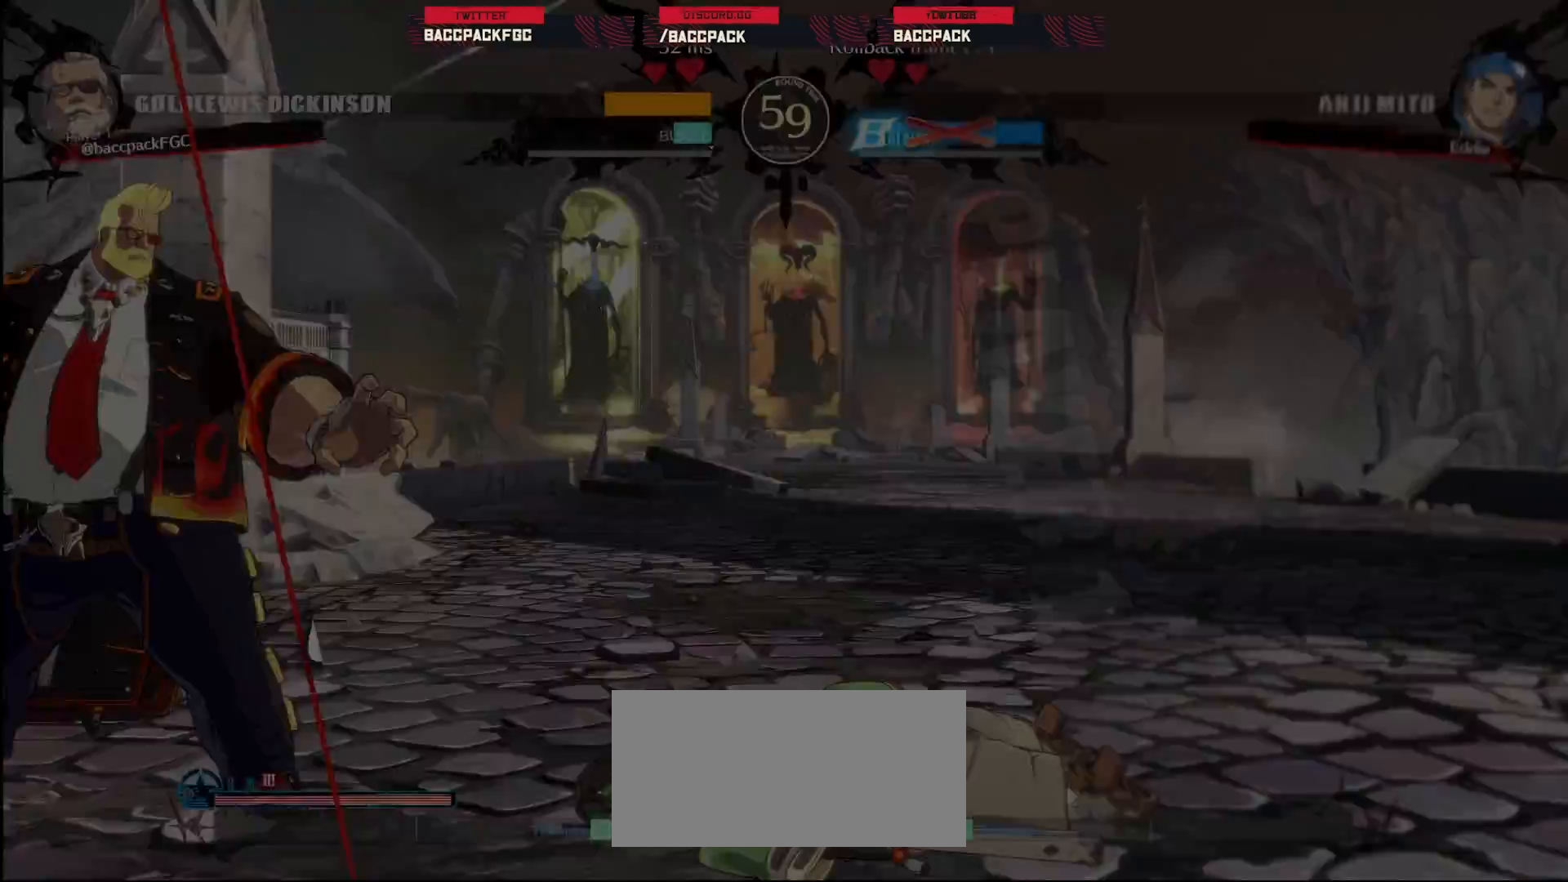
{"buttons": [], "events": []}
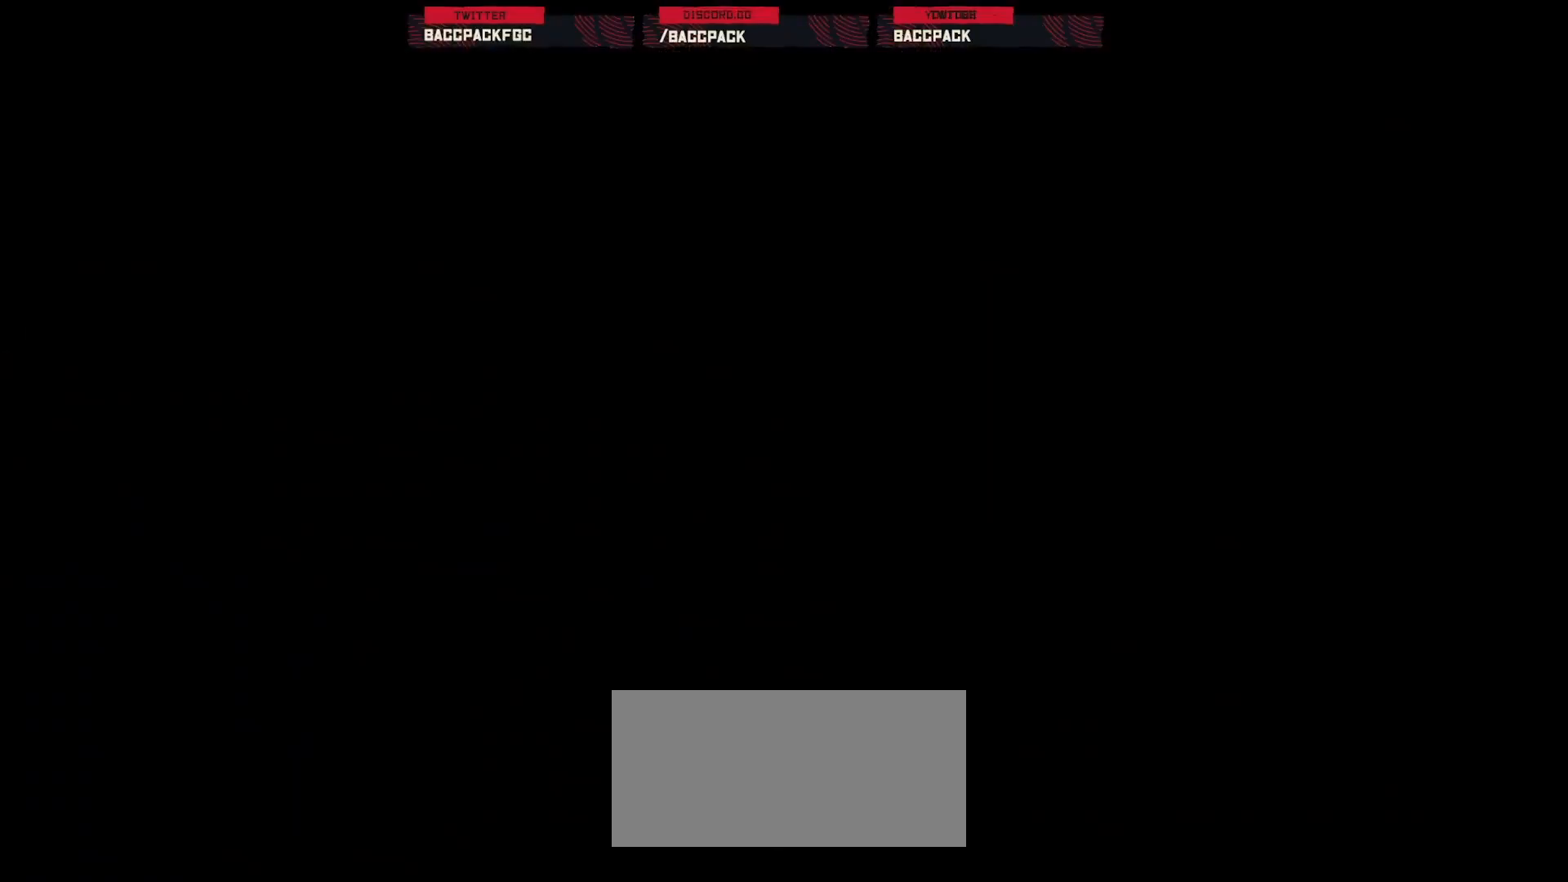
{"buttons": [], "events": []}
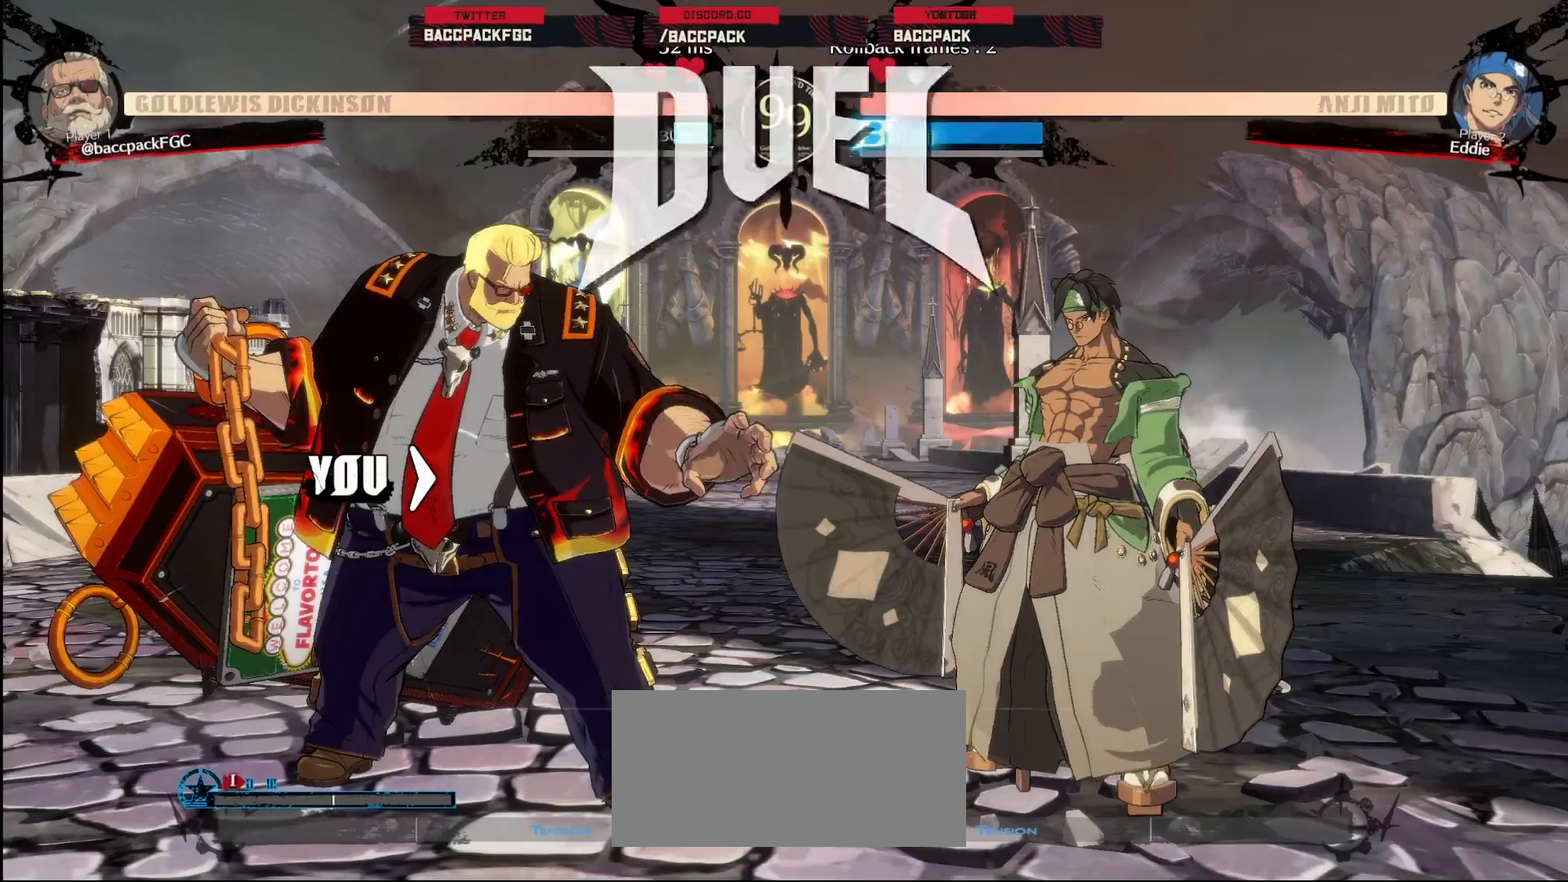
{"buttons": [], "events": []}
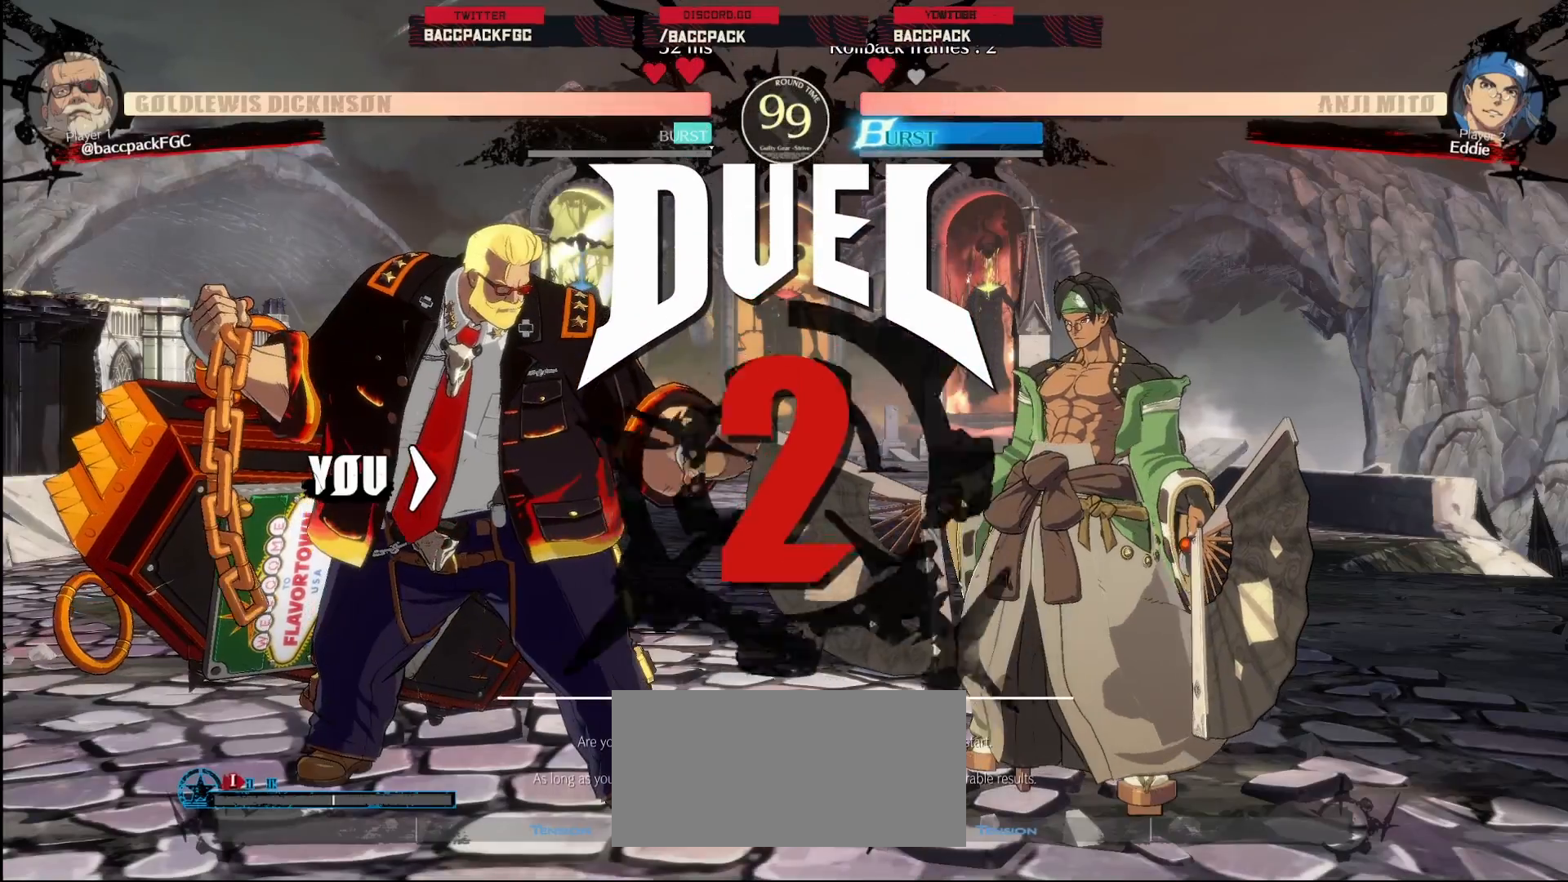
{"buttons": ["DPAD_LEFT"], "events": [[367, "DPAD_LEFT", "down"]]}
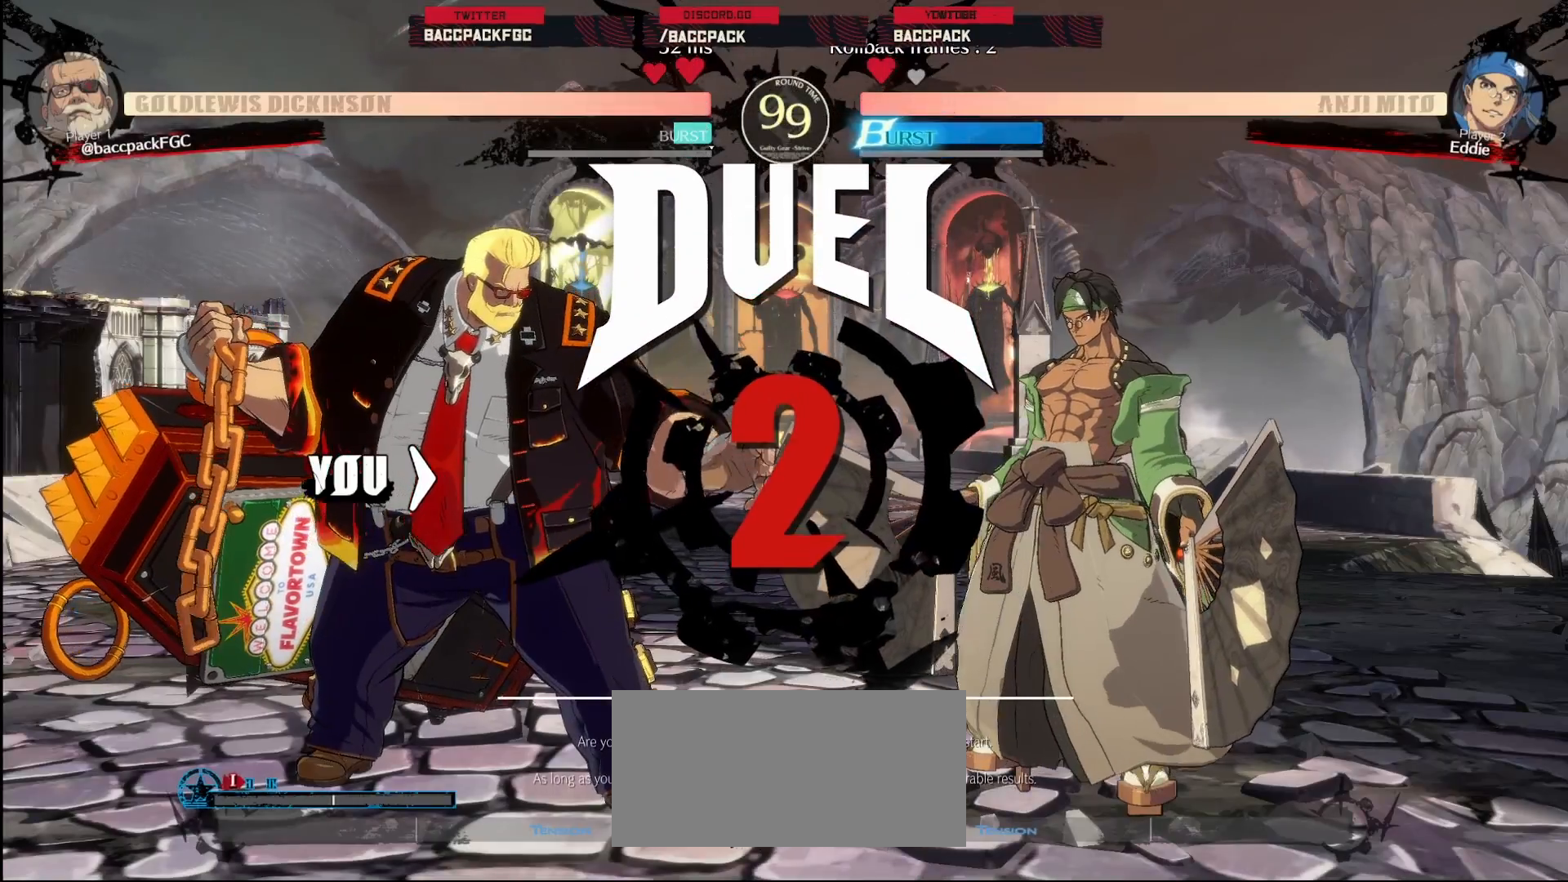
{"buttons": ["DPAD_LEFT"], "events": []}
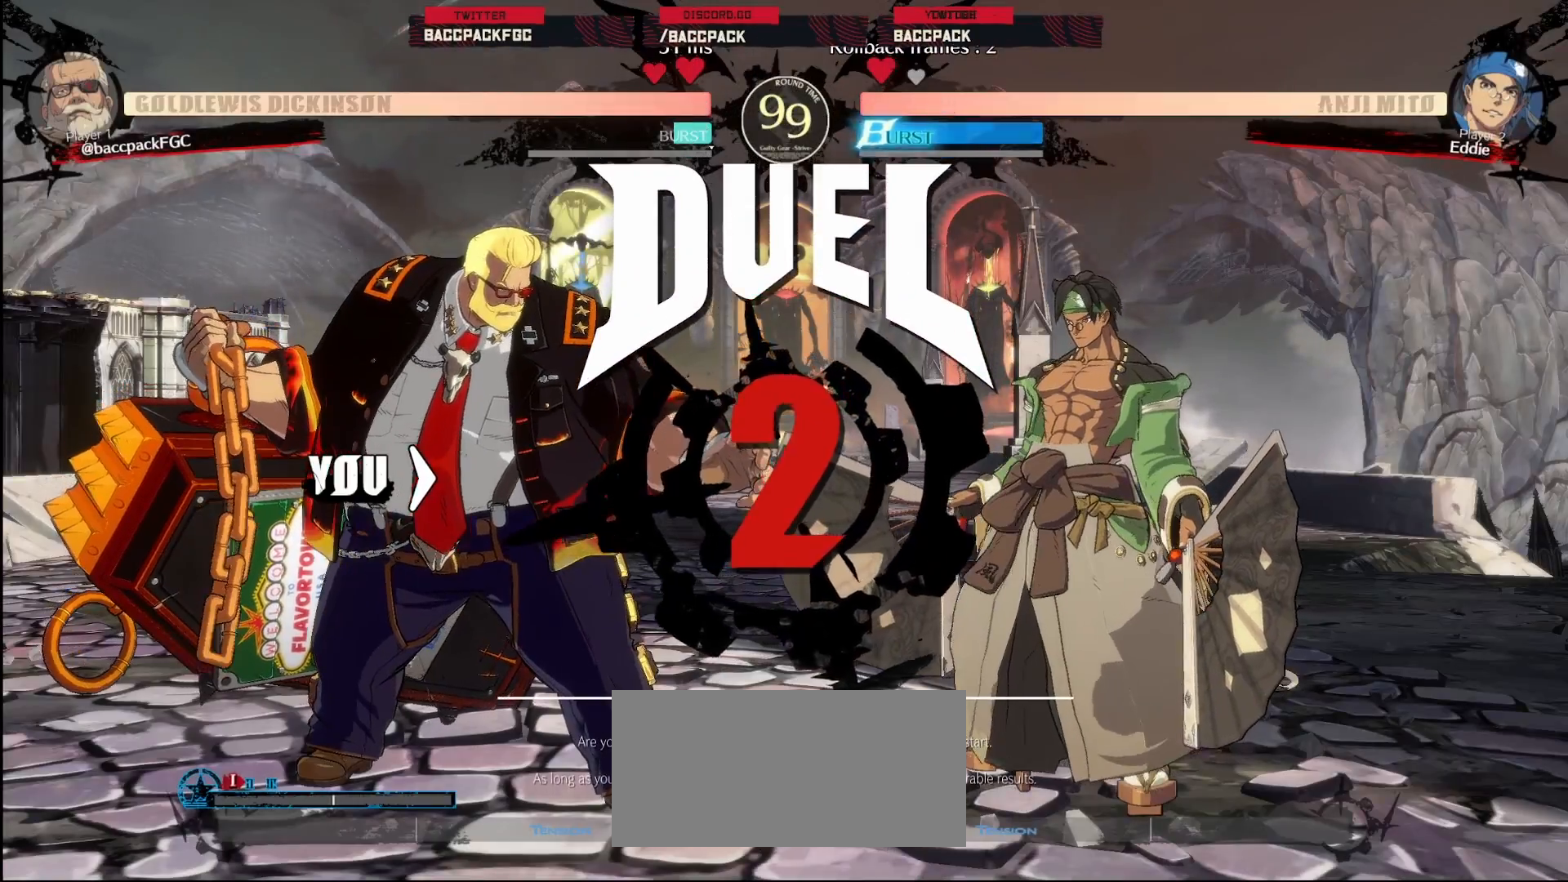
{"buttons": ["DPAD_LEFT"], "events": []}
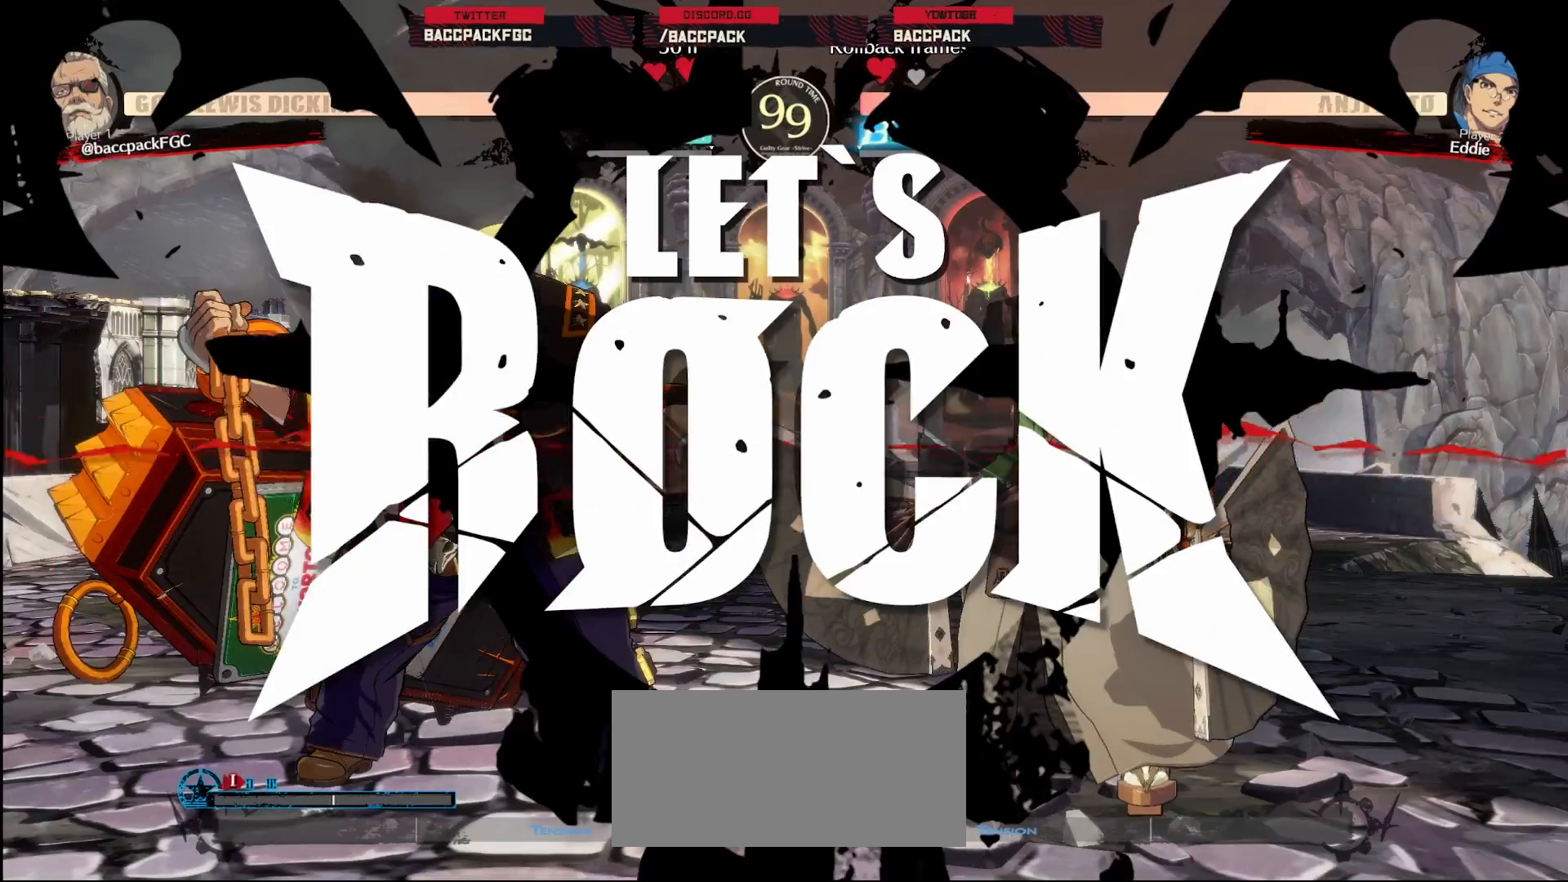
{"buttons": [], "events": [[350, "DPAD_LEFT", "up"], [450, "DPAD_RIGHT", "down"], [500, "DPAD_RIGHT", "up"]]}
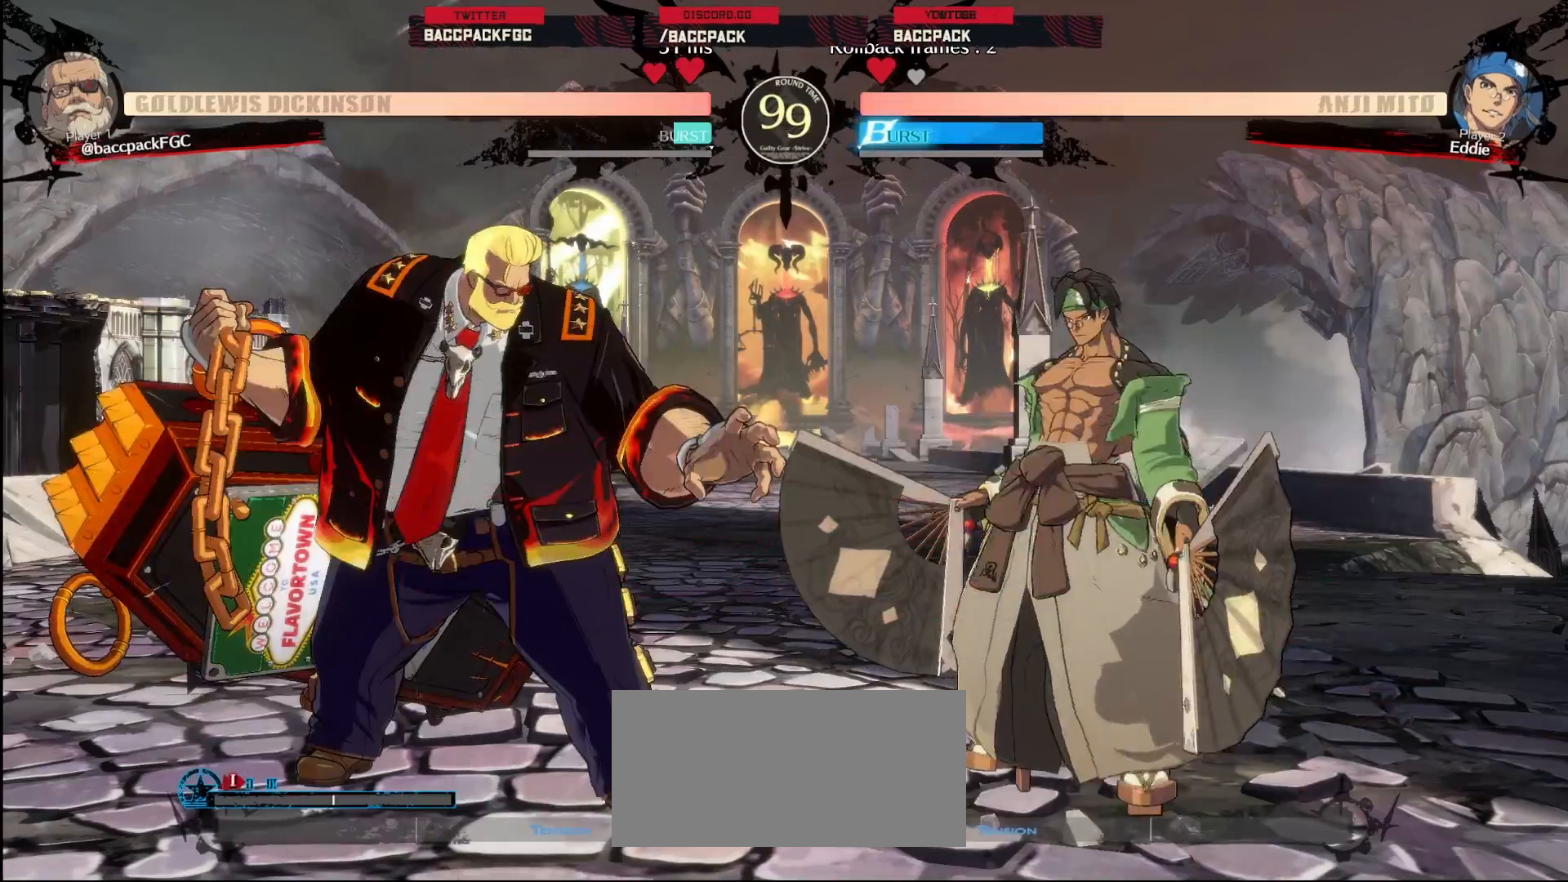
{"buttons": ["R1", "DPAD_RIGHT"], "events": [[83, "DPAD_RIGHT", "down"], [333, "R1", "down"], [400, "R1", "up"], [450, "R1", "down"]]}
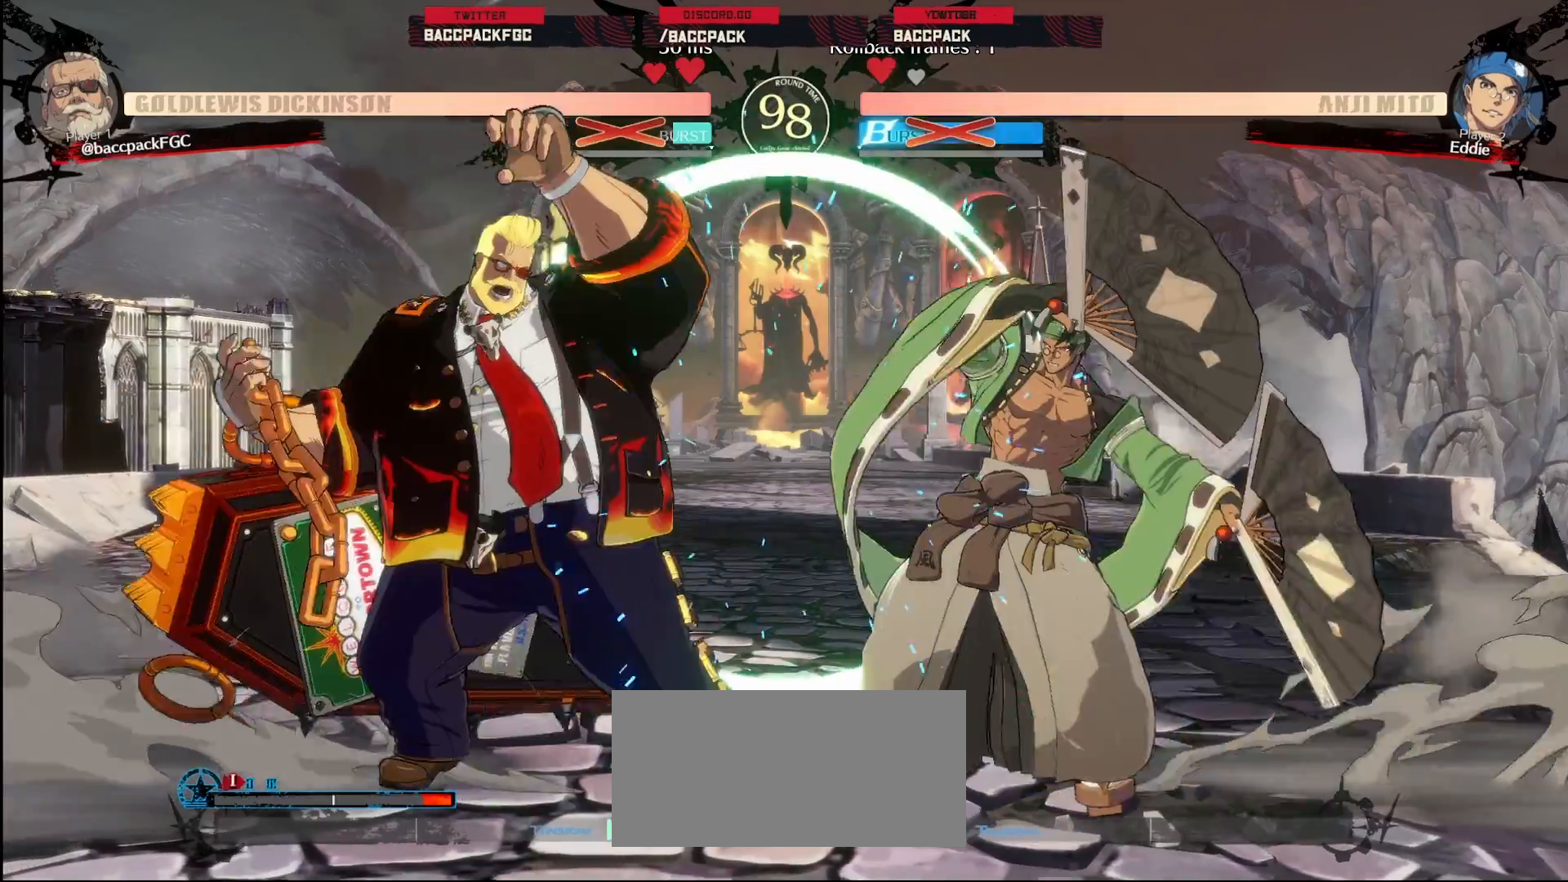
{"buttons": ["DPAD_RIGHT"], "events": [[50, "R1", "up"], [133, "DPAD_RIGHT", "up"], [300, "DPAD_RIGHT", "down"]]}
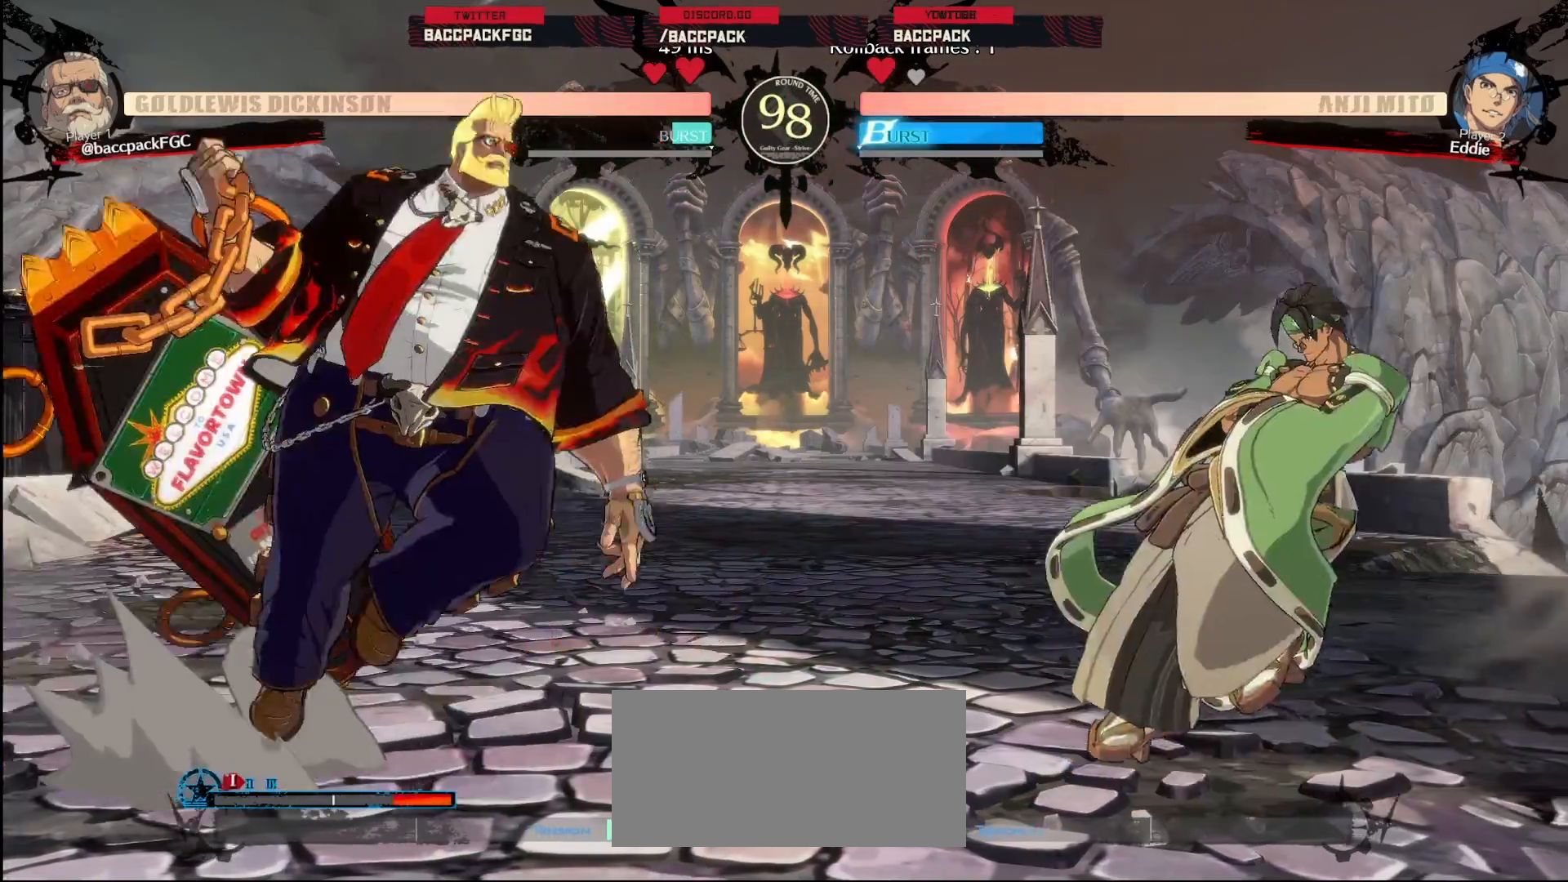
{"buttons": [], "events": [[33, "DPAD_RIGHT", "up"], [117, "R1", "down"], [200, "R1", "up"], [417, "DPAD_RIGHT", "down"], [483, "DPAD_RIGHT", "up"]]}
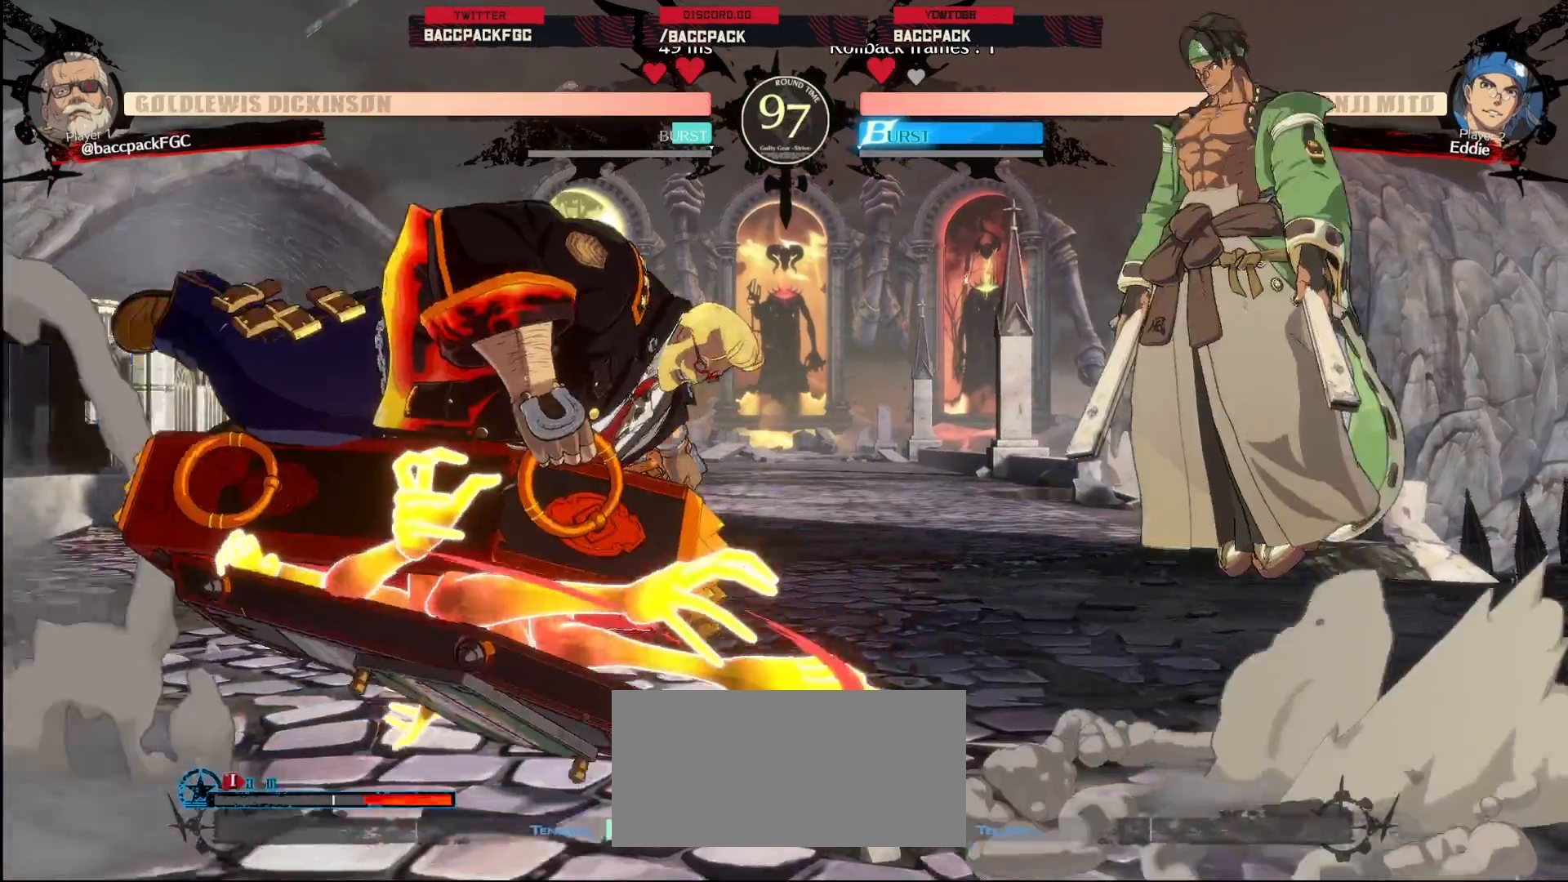
{"buttons": ["DPAD_LEFT"], "events": [[17, "DPAD_LEFT", "down"], [67, "CIRCLE", "down"], [133, "CIRCLE", "up"], [233, "CIRCLE", "down"], [333, "CIRCLE", "up"]]}
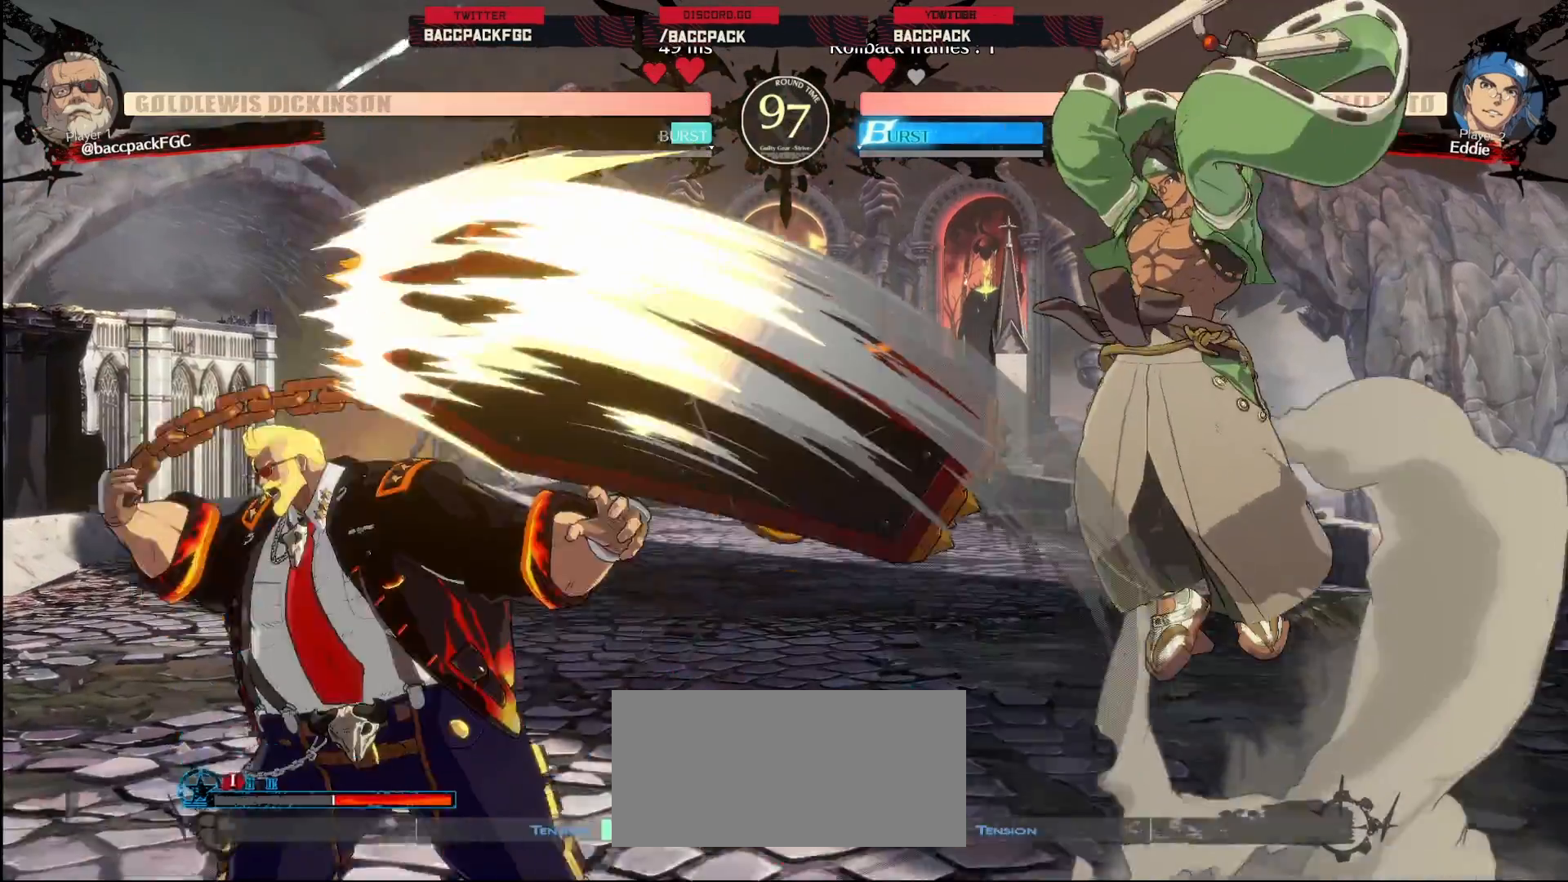
{"buttons": ["DPAD_LEFT"], "events": [[300, "DPAD_LEFT", "up"], [317, "DPAD_RIGHT", "down"], [433, "DPAD_RIGHT", "up"], [467, "DPAD_LEFT", "down"]]}
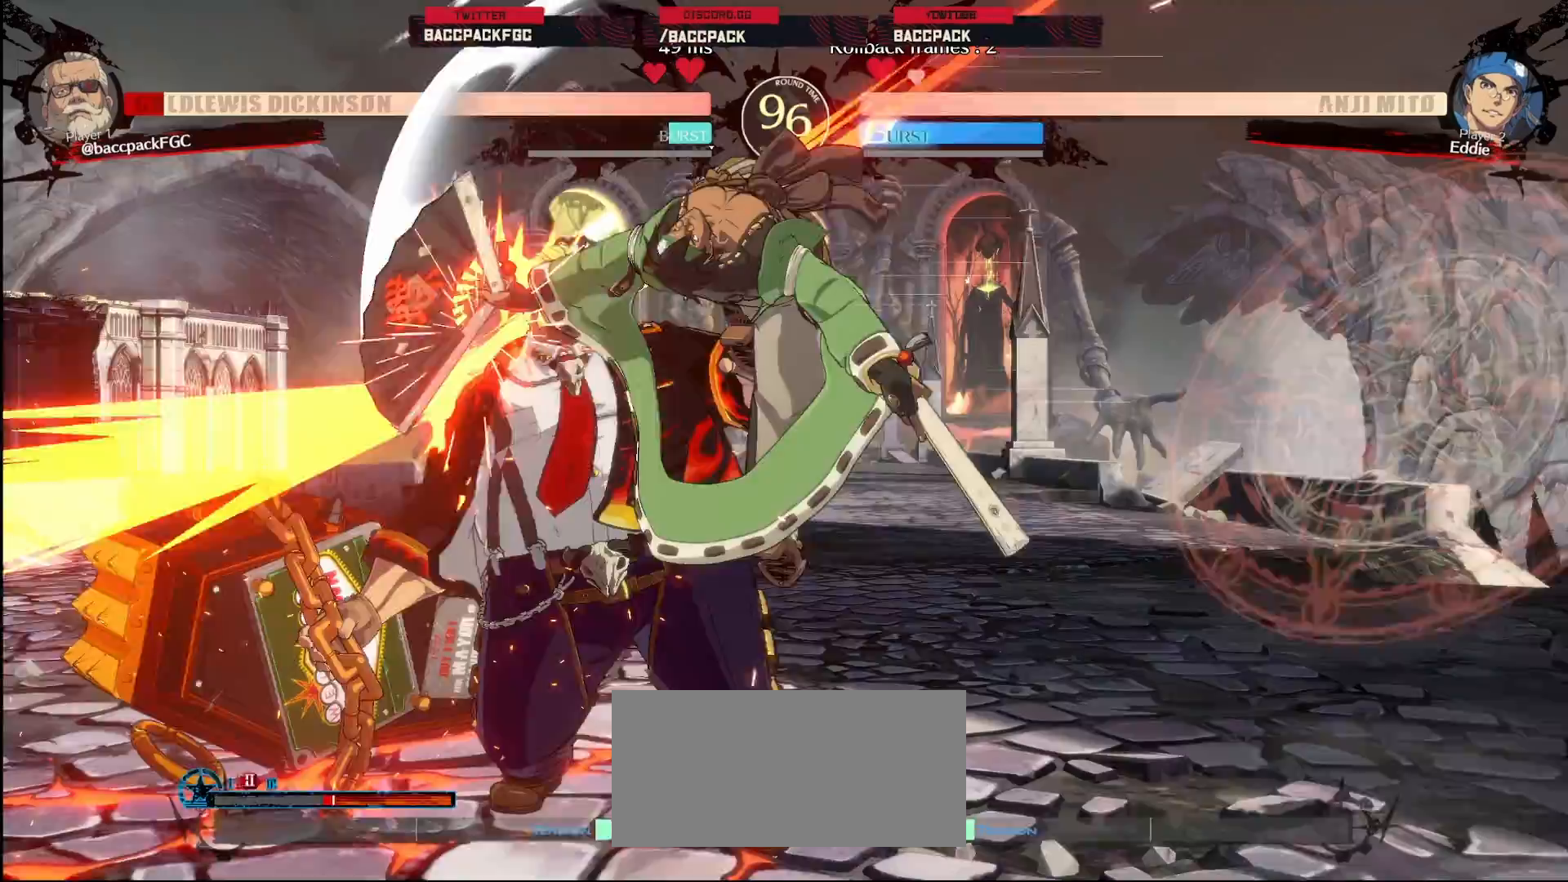
{"buttons": ["CIRCLE", "TRIANGLE", "DPAD_DOWN", "DPAD_LEFT"], "events": [[350, "DPAD_DOWN", "down"], [467, "CIRCLE", "down"], [467, "TRIANGLE", "down"]]}
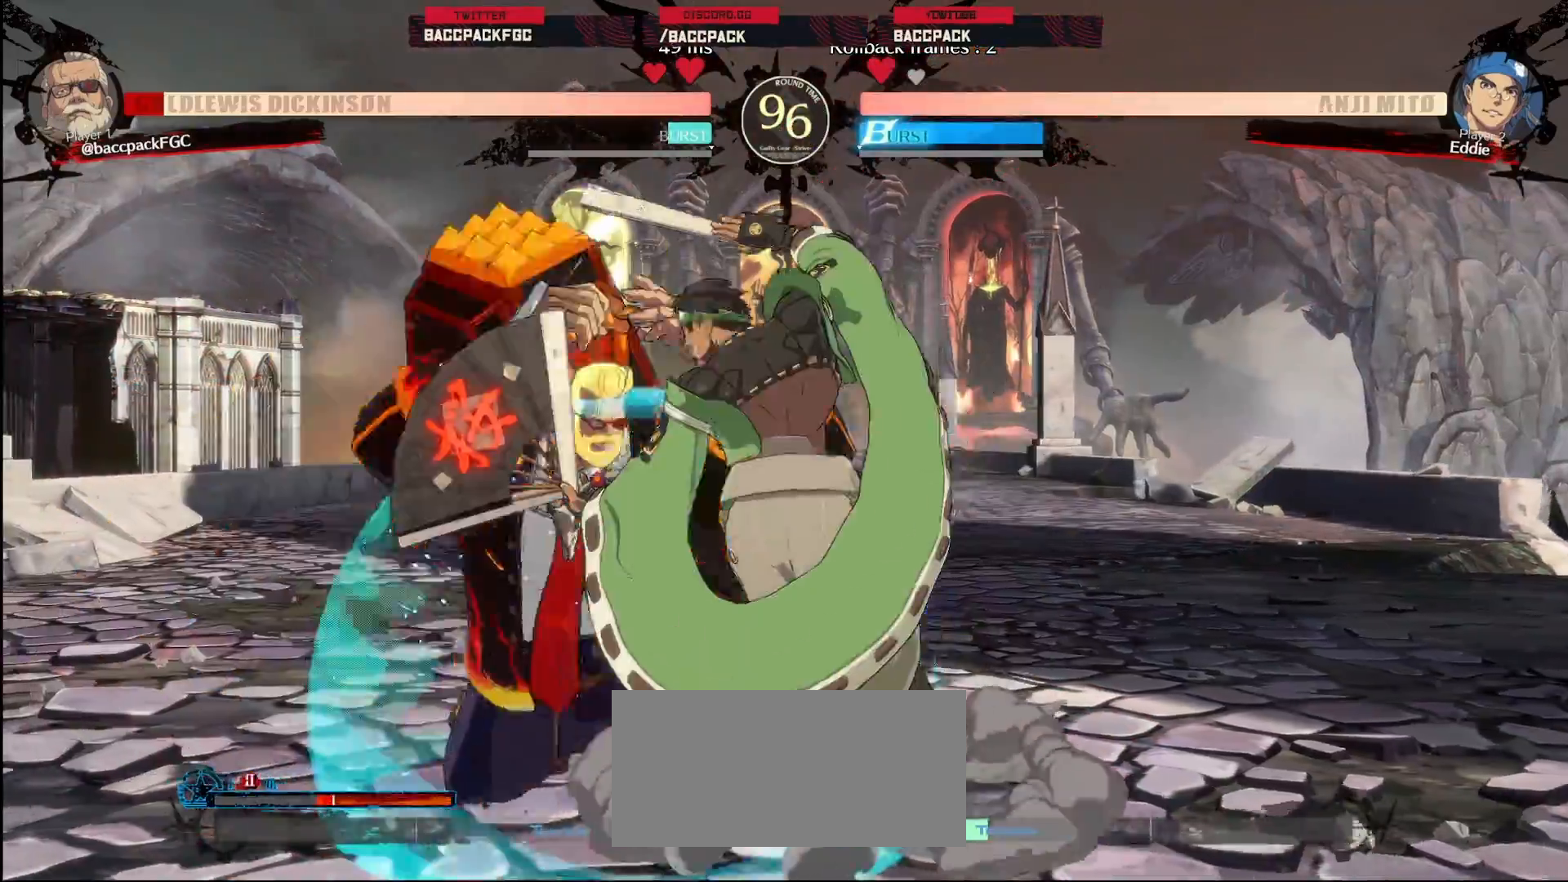
{"buttons": ["DPAD_DOWN", "DPAD_LEFT"], "events": [[367, "CIRCLE", "up"], [367, "TRIANGLE", "up"]]}
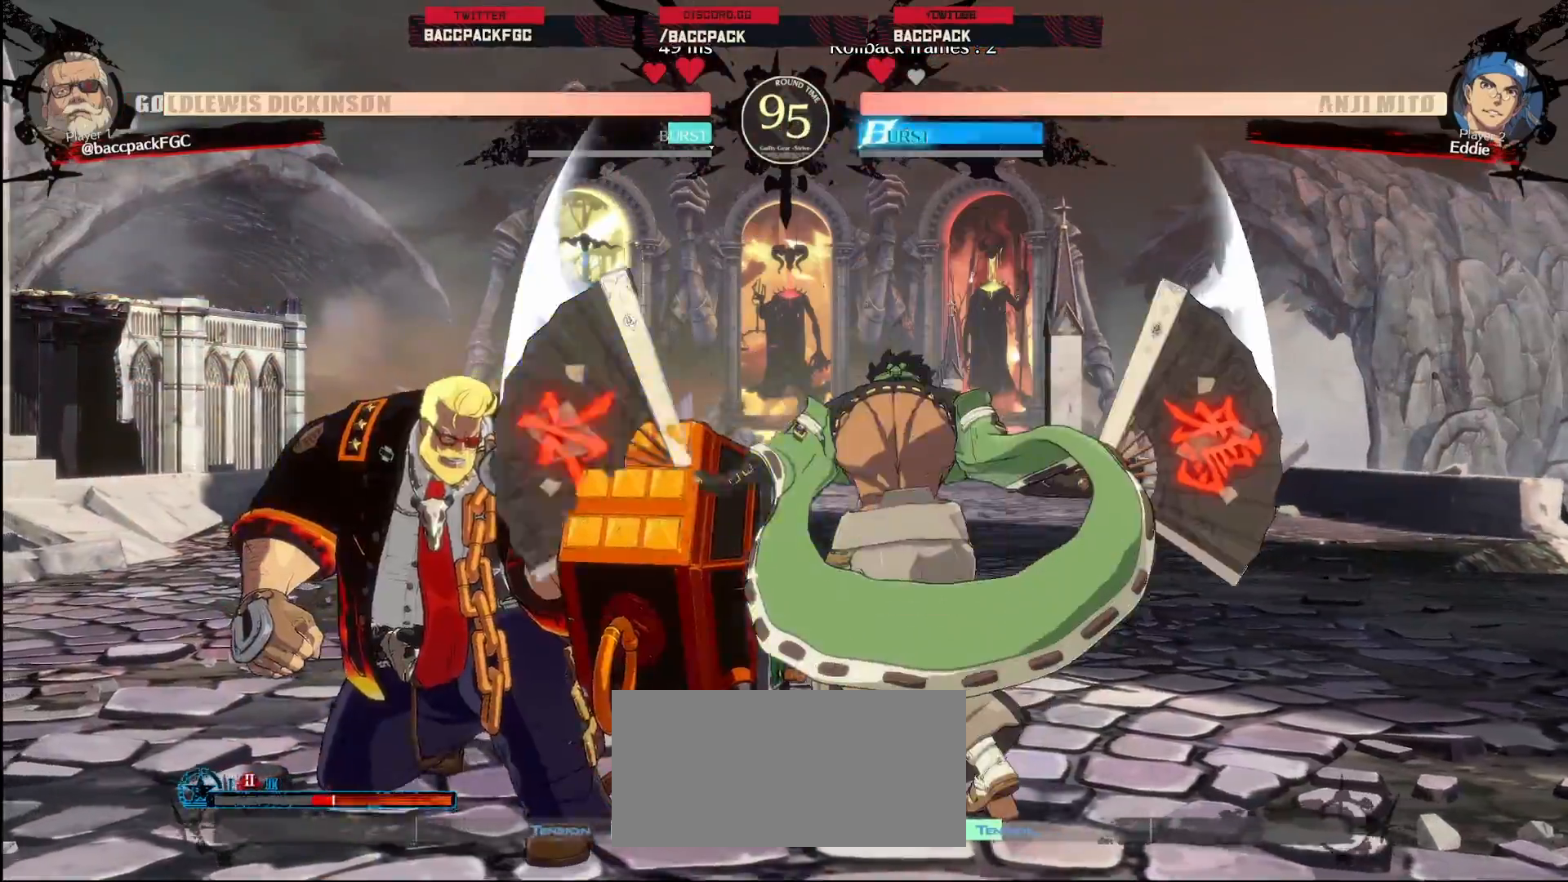
{"buttons": ["DPAD_DOWN", "DPAD_LEFT"], "events": []}
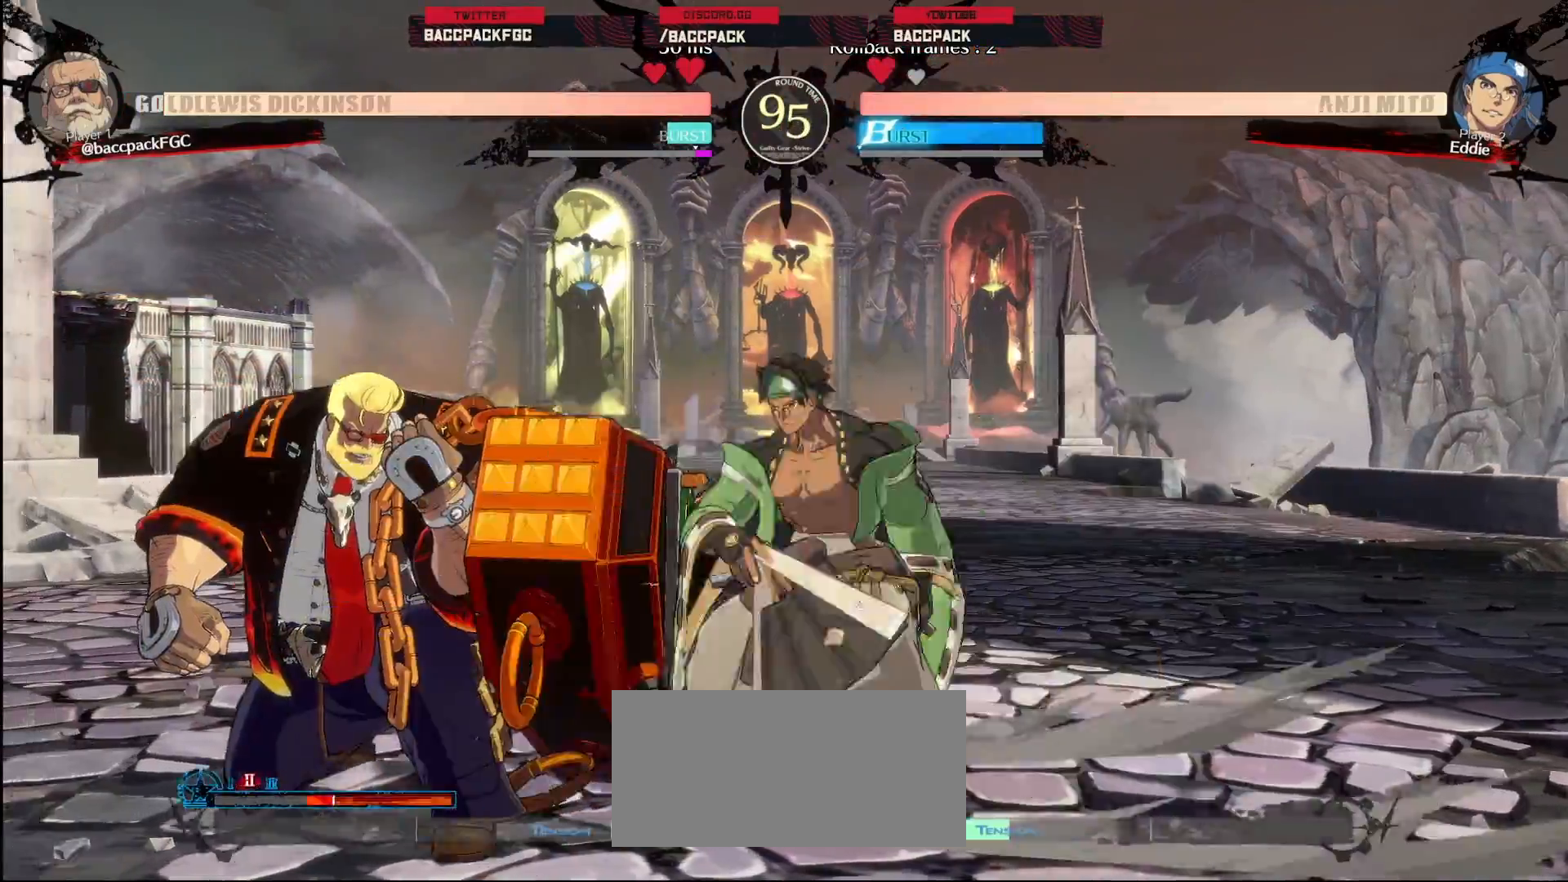
{"buttons": ["DPAD_LEFT"], "events": [[317, "DPAD_DOWN", "up"]]}
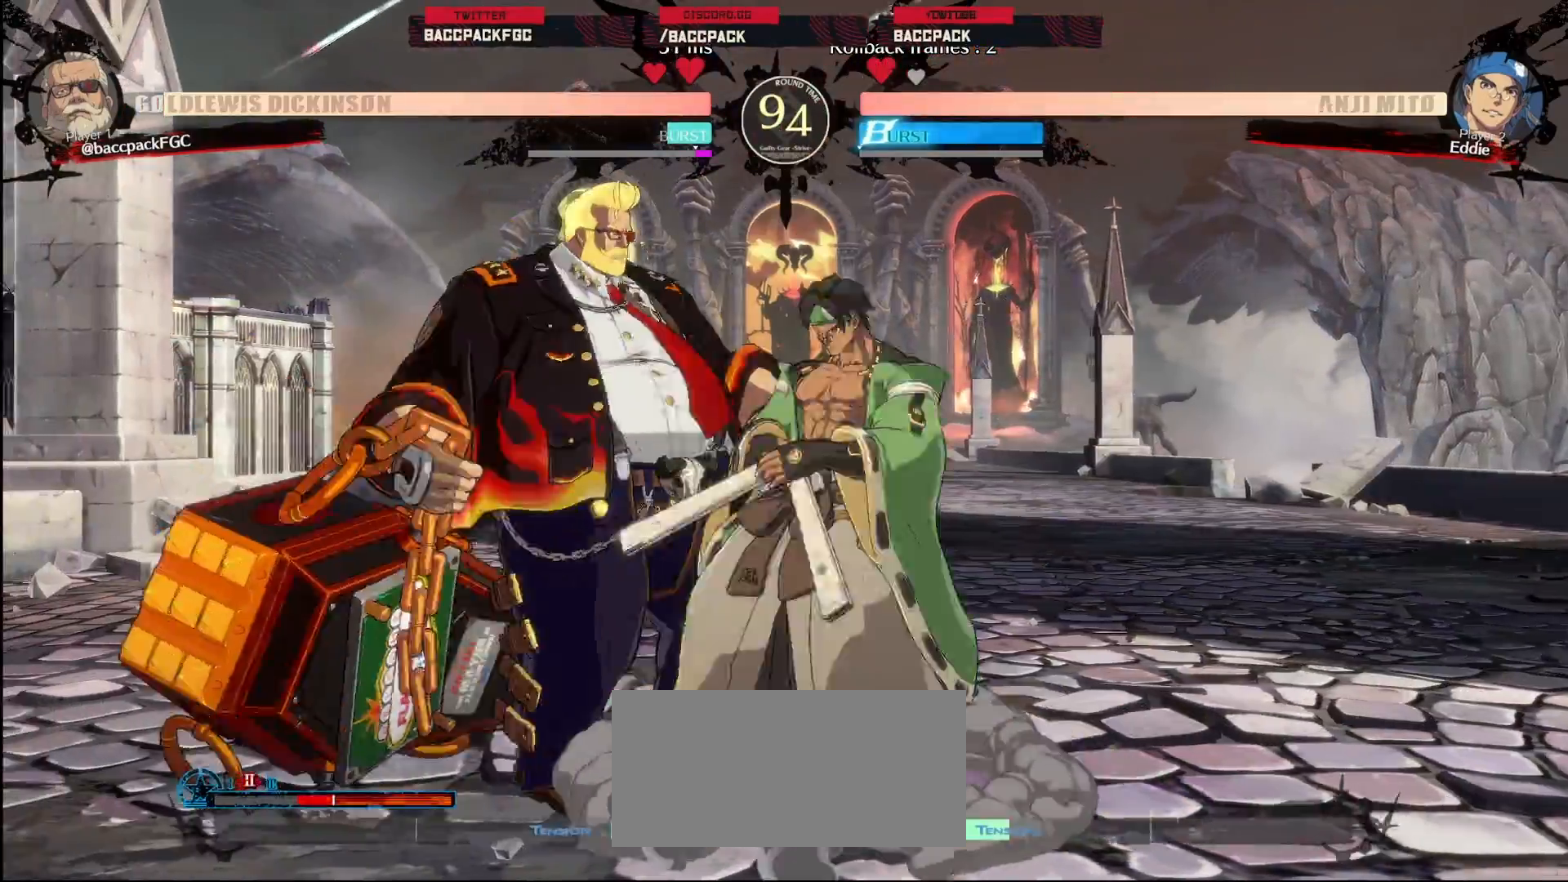
{"buttons": ["DPAD_DOWN", "DPAD_LEFT"], "events": [[17, "DPAD_DOWN", "down"], [350, "DPAD_DOWN", "up"], [417, "DPAD_DOWN", "down"]]}
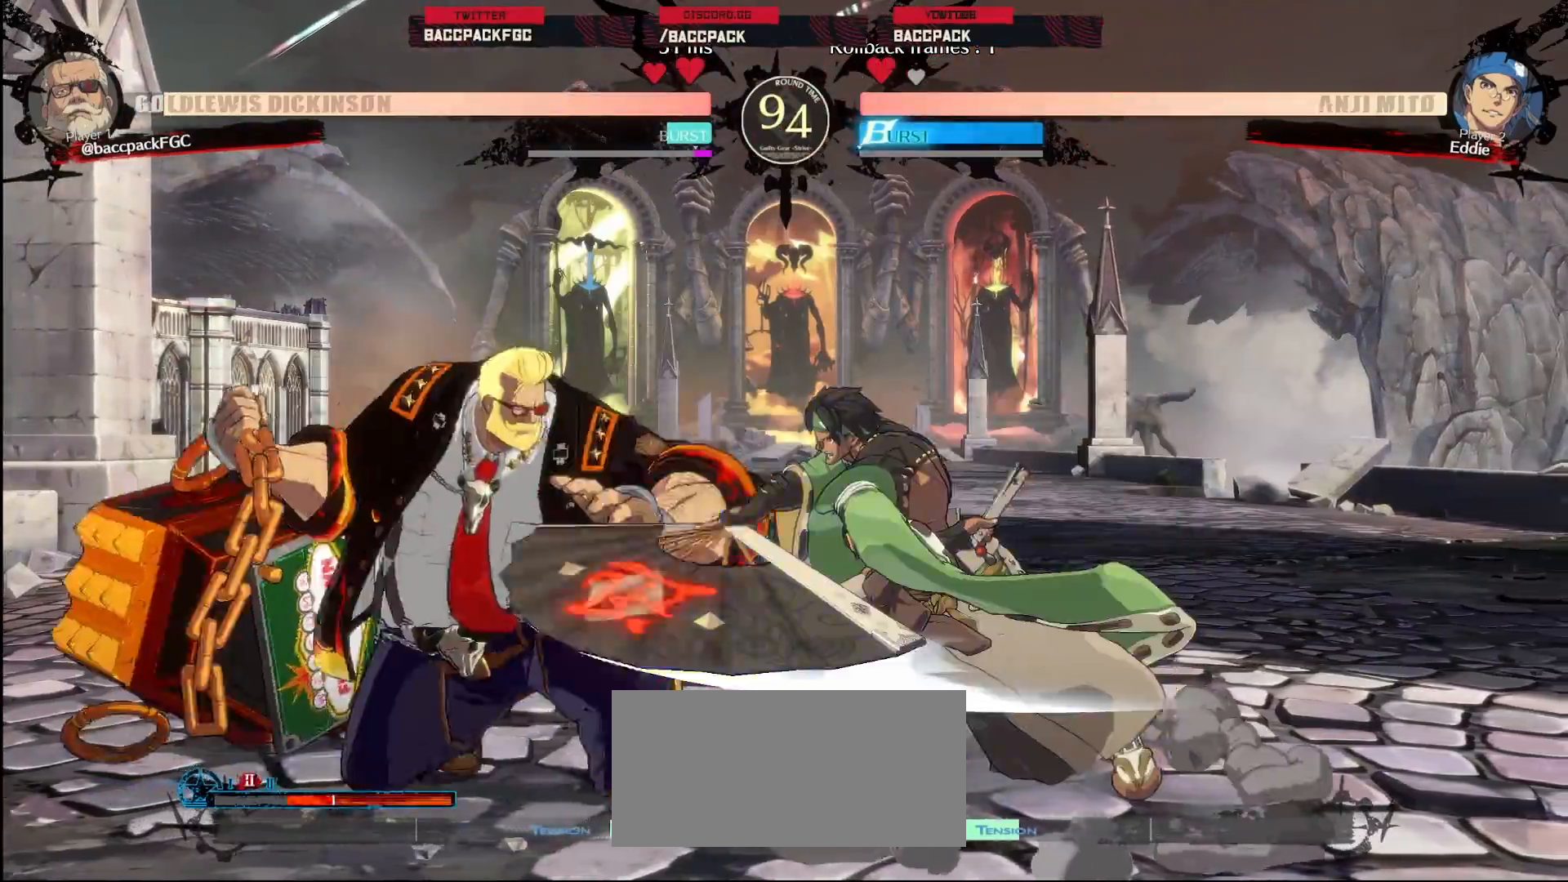
{"buttons": ["DPAD_DOWN", "DPAD_LEFT"], "events": [[17, "DPAD_DOWN", "up"], [67, "DPAD_DOWN", "down"]]}
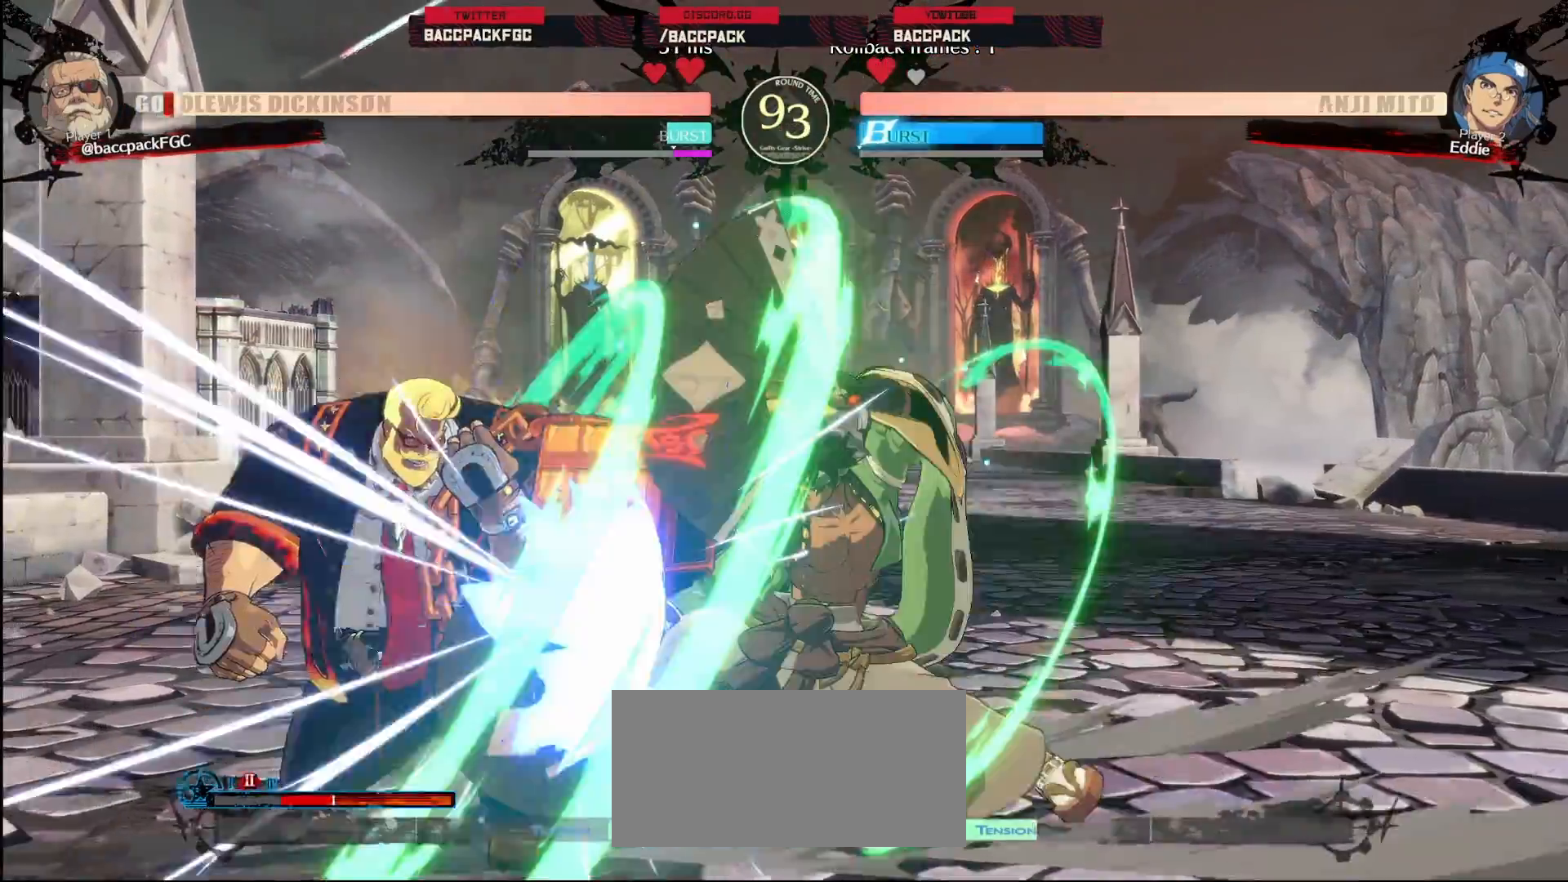
{"buttons": ["DPAD_DOWN", "DPAD_LEFT"], "events": []}
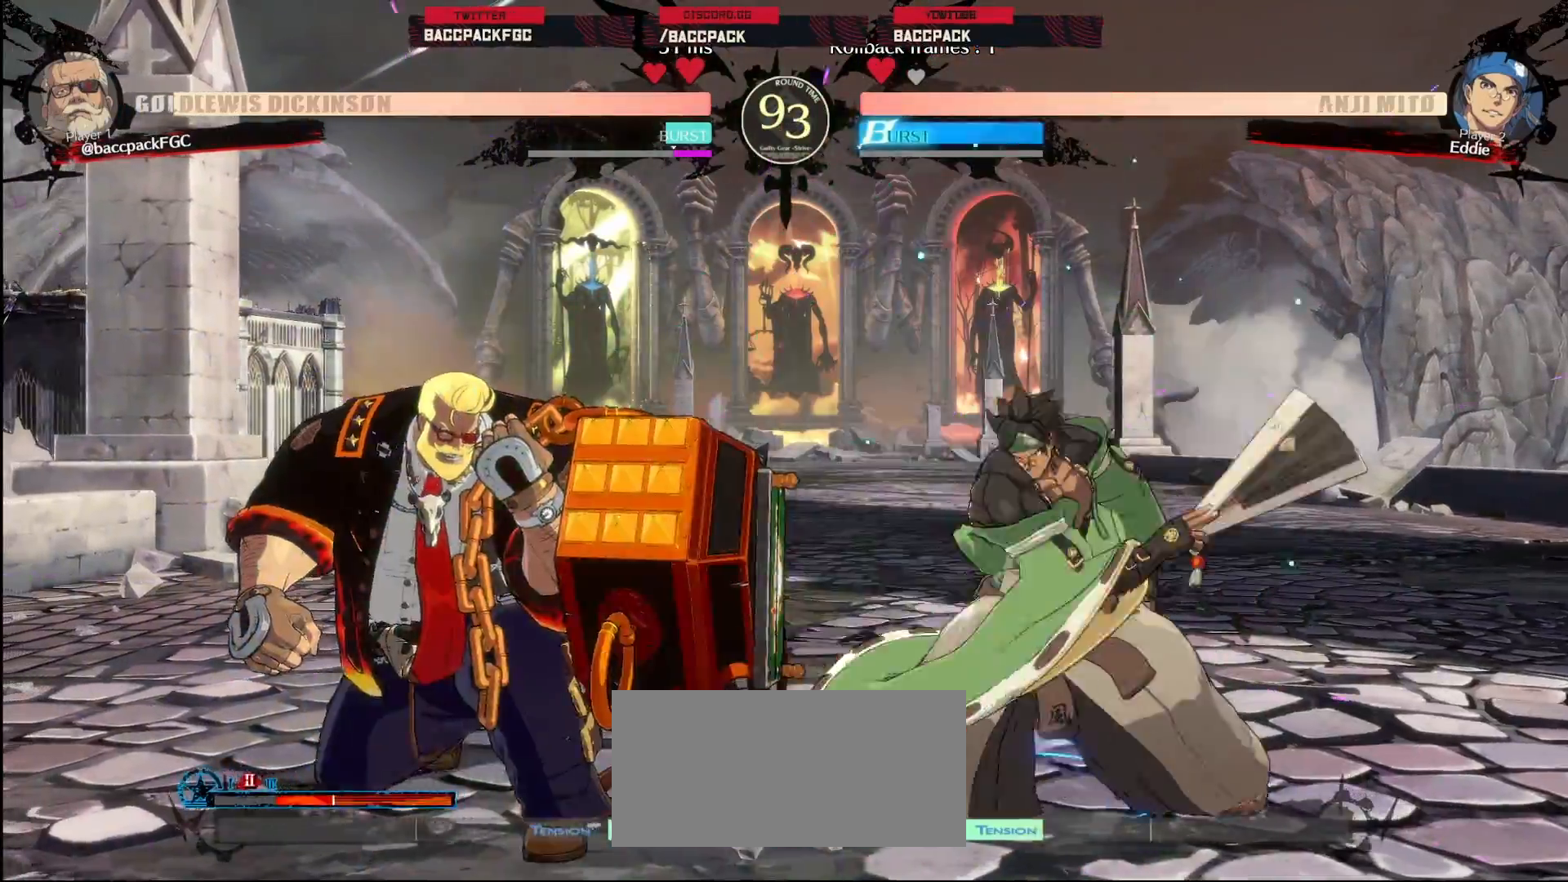
{"buttons": [], "events": [[333, "DPAD_DOWN", "up"], [400, "DPAD_LEFT", "up"], [417, "DPAD_RIGHT", "down"], [500, "DPAD_RIGHT", "up"]]}
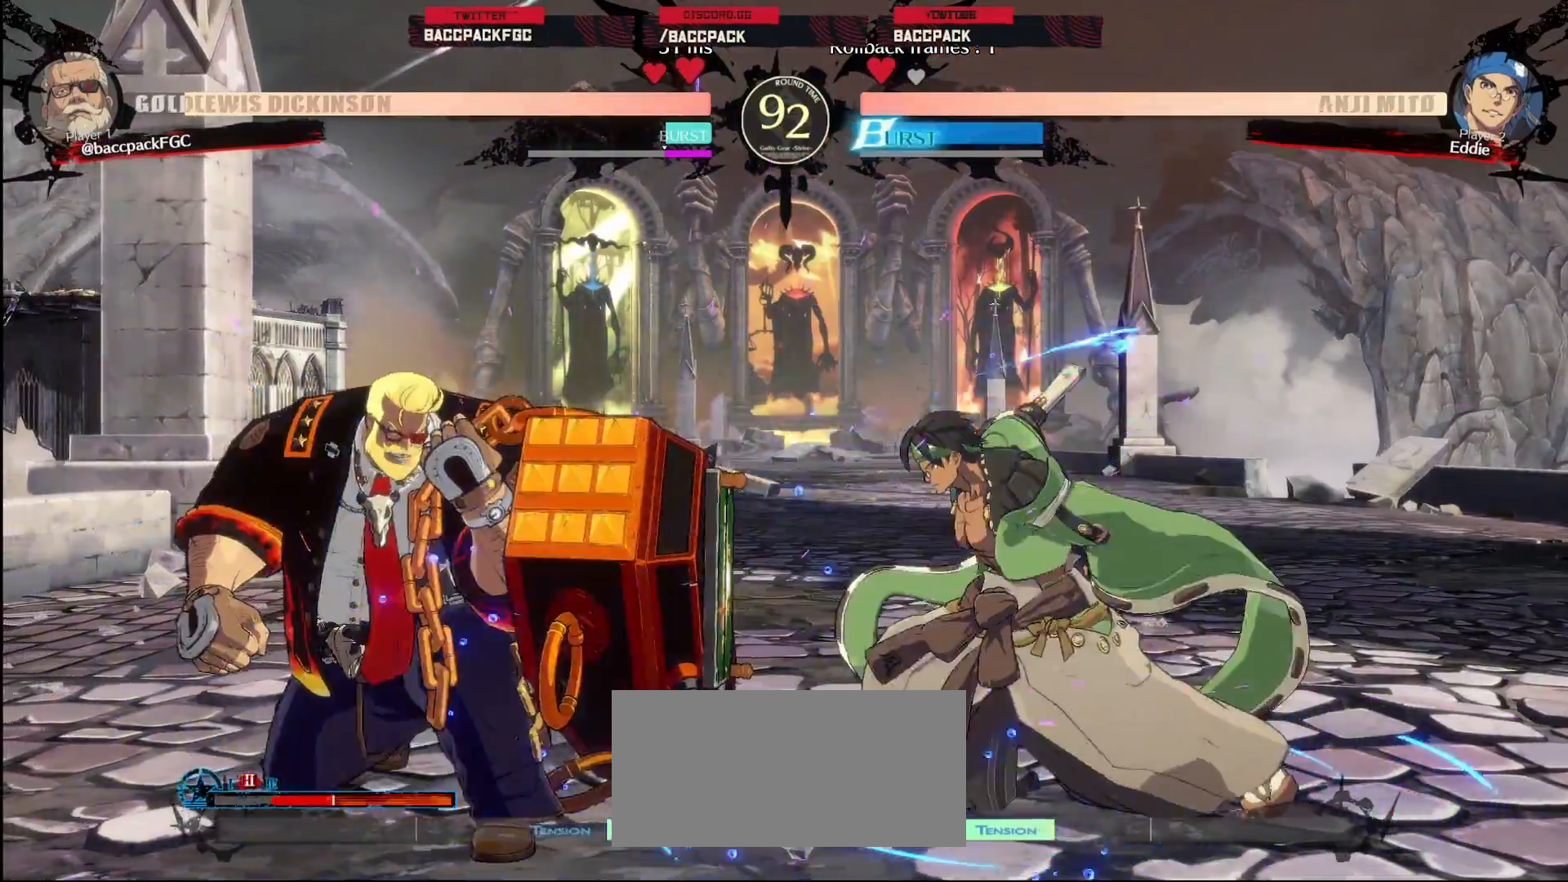
{"buttons": [], "events": [[67, "DPAD_RIGHT", "down"], [283, "DPAD_RIGHT", "up"], [283, "R1", "down"], [367, "R1", "up"]]}
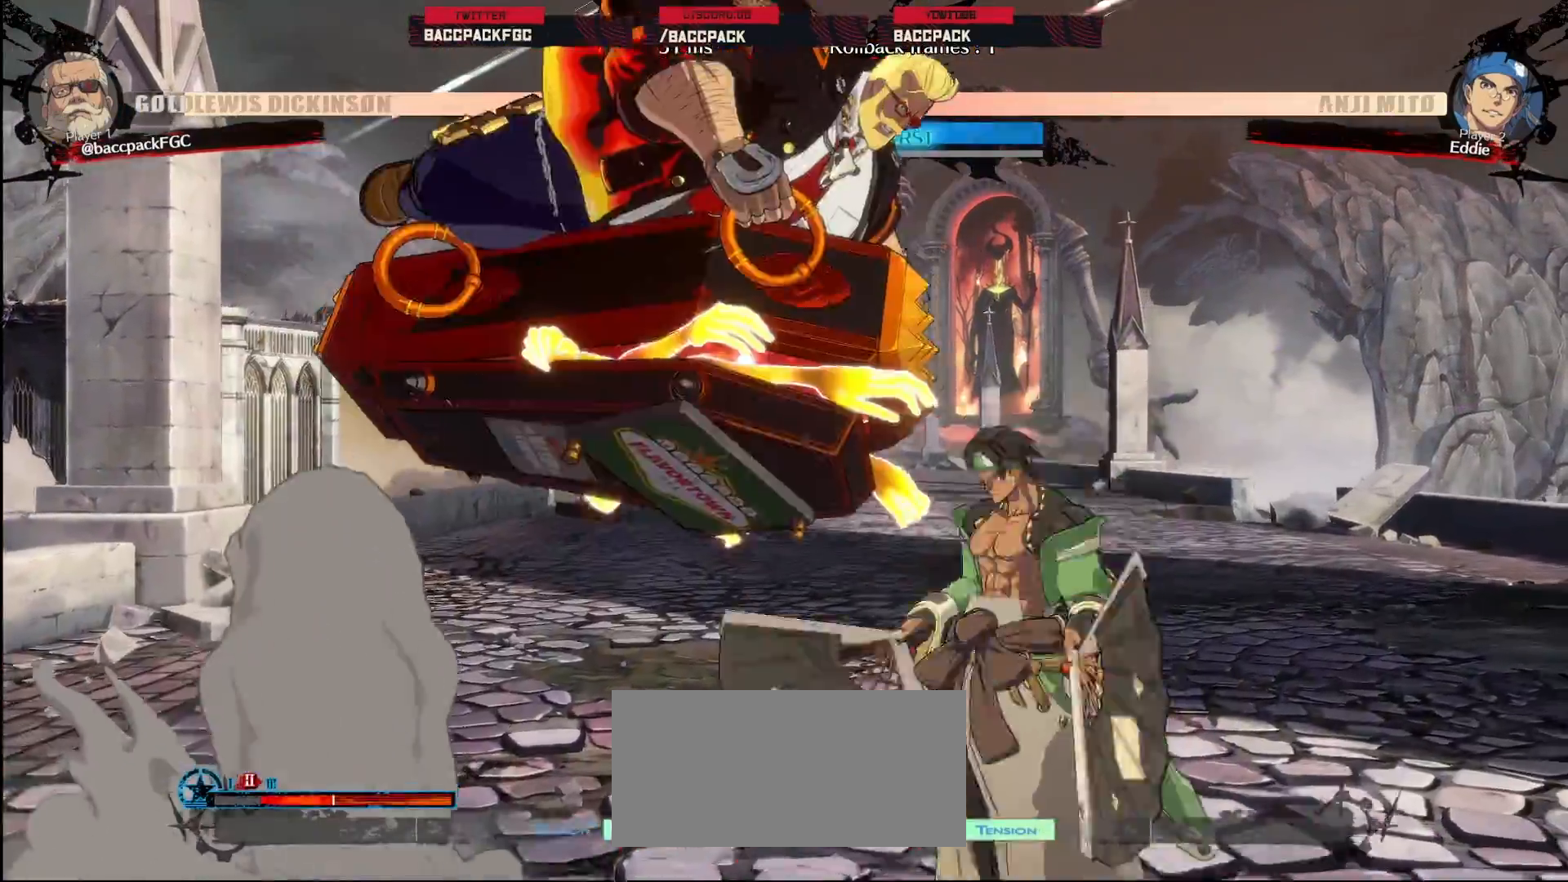
{"buttons": ["CIRCLE", "DPAD_LEFT"], "events": [[183, "DPAD_RIGHT", "down"], [267, "DPAD_RIGHT", "up"], [333, "DPAD_LEFT", "down"], [433, "CIRCLE", "down"]]}
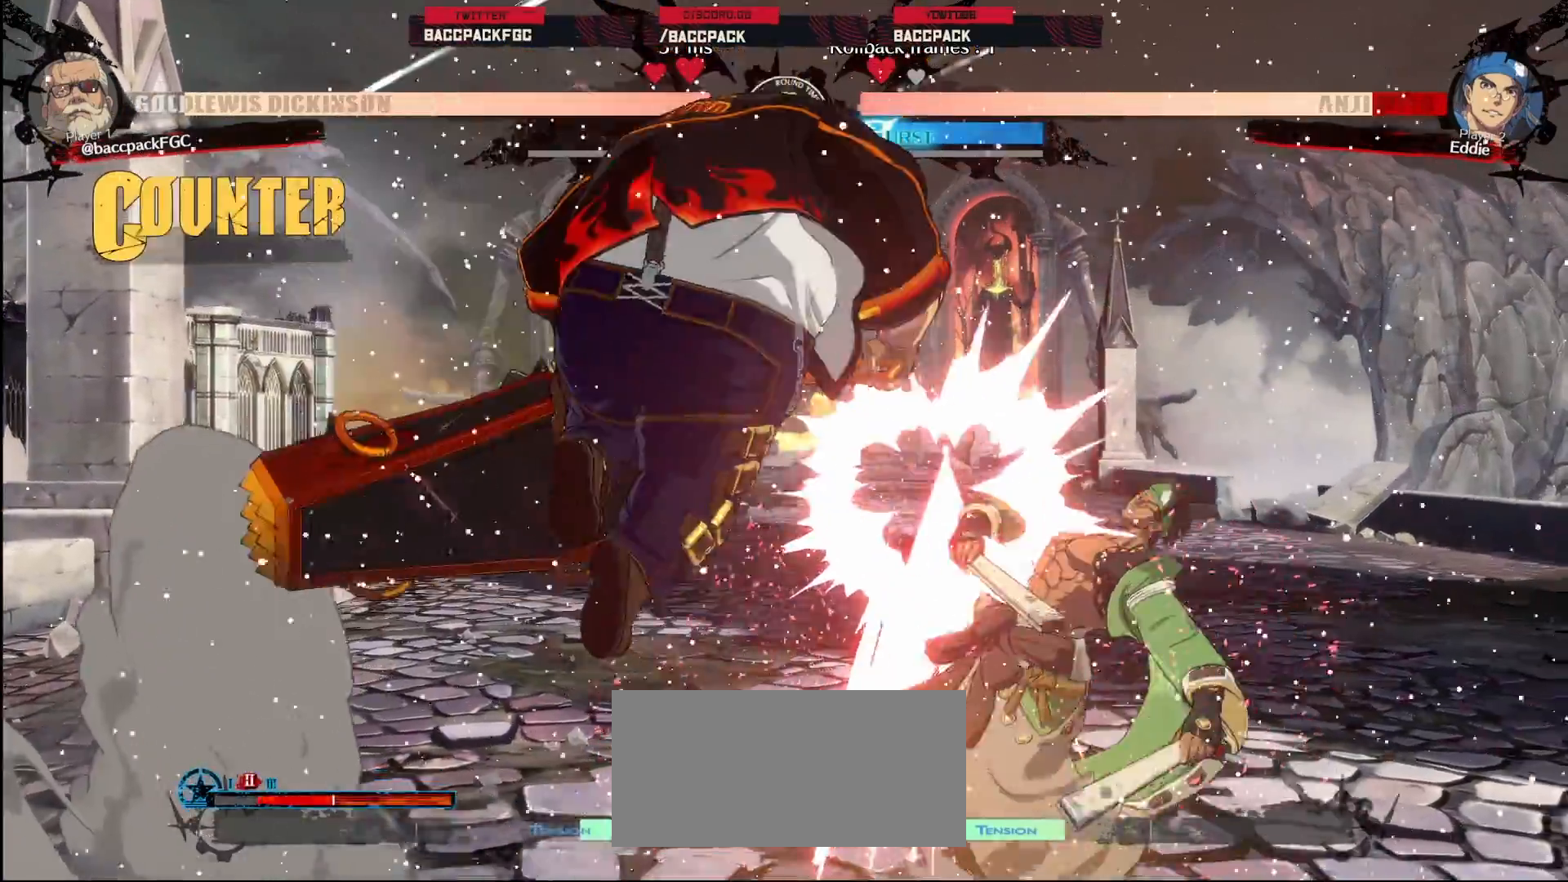
{"buttons": ["DPAD_DOWN", "DPAD_LEFT"], "events": [[67, "CIRCLE", "up"], [350, "DPAD_DOWN", "down"]]}
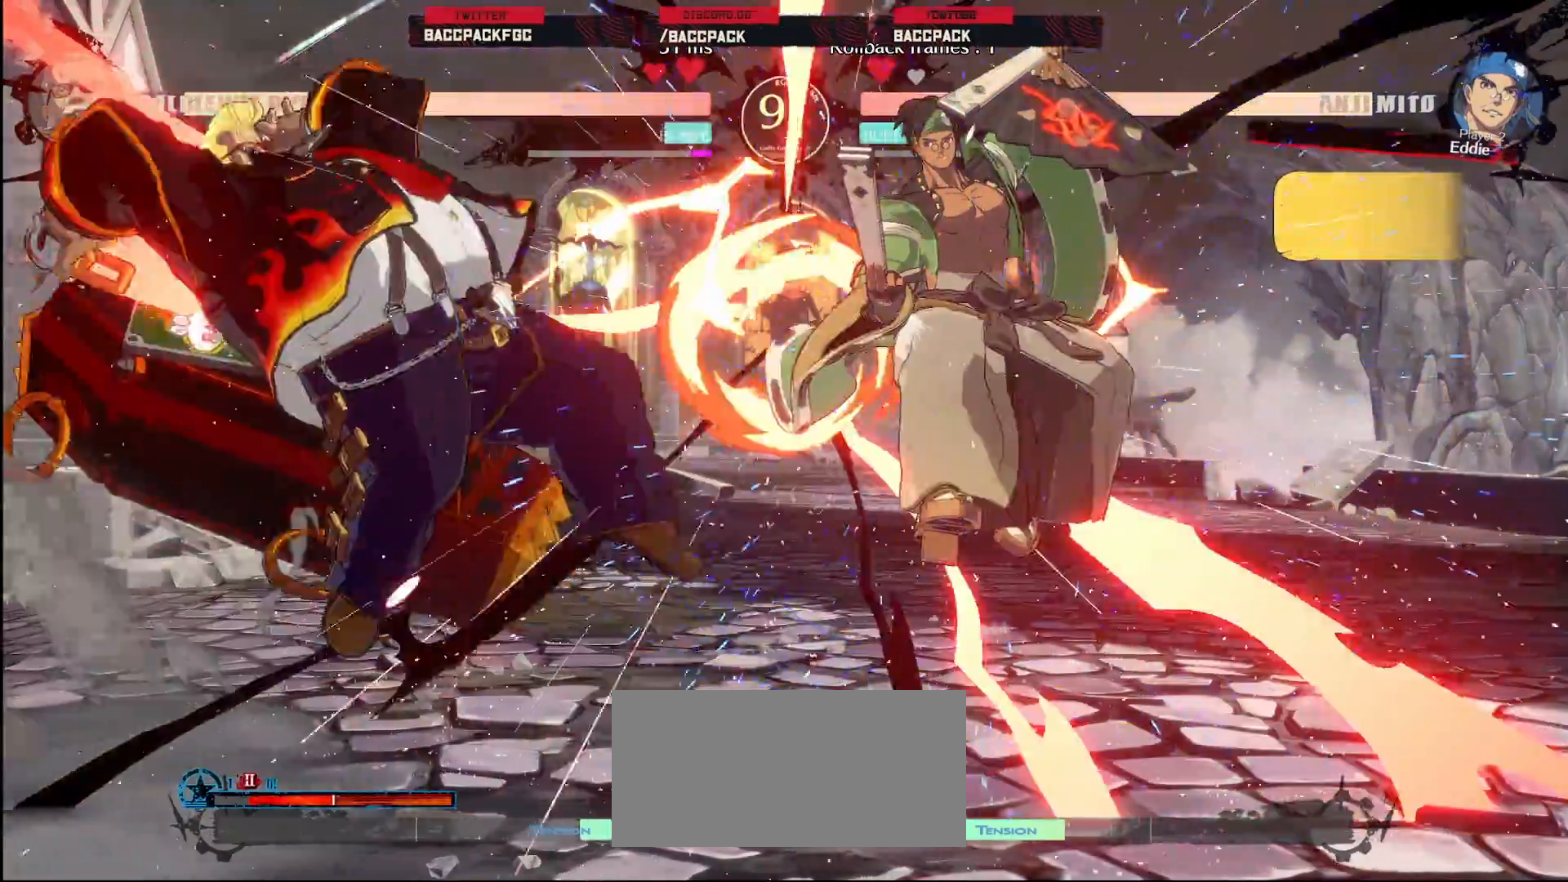
{"buttons": ["DPAD_DOWN", "DPAD_LEFT"], "events": []}
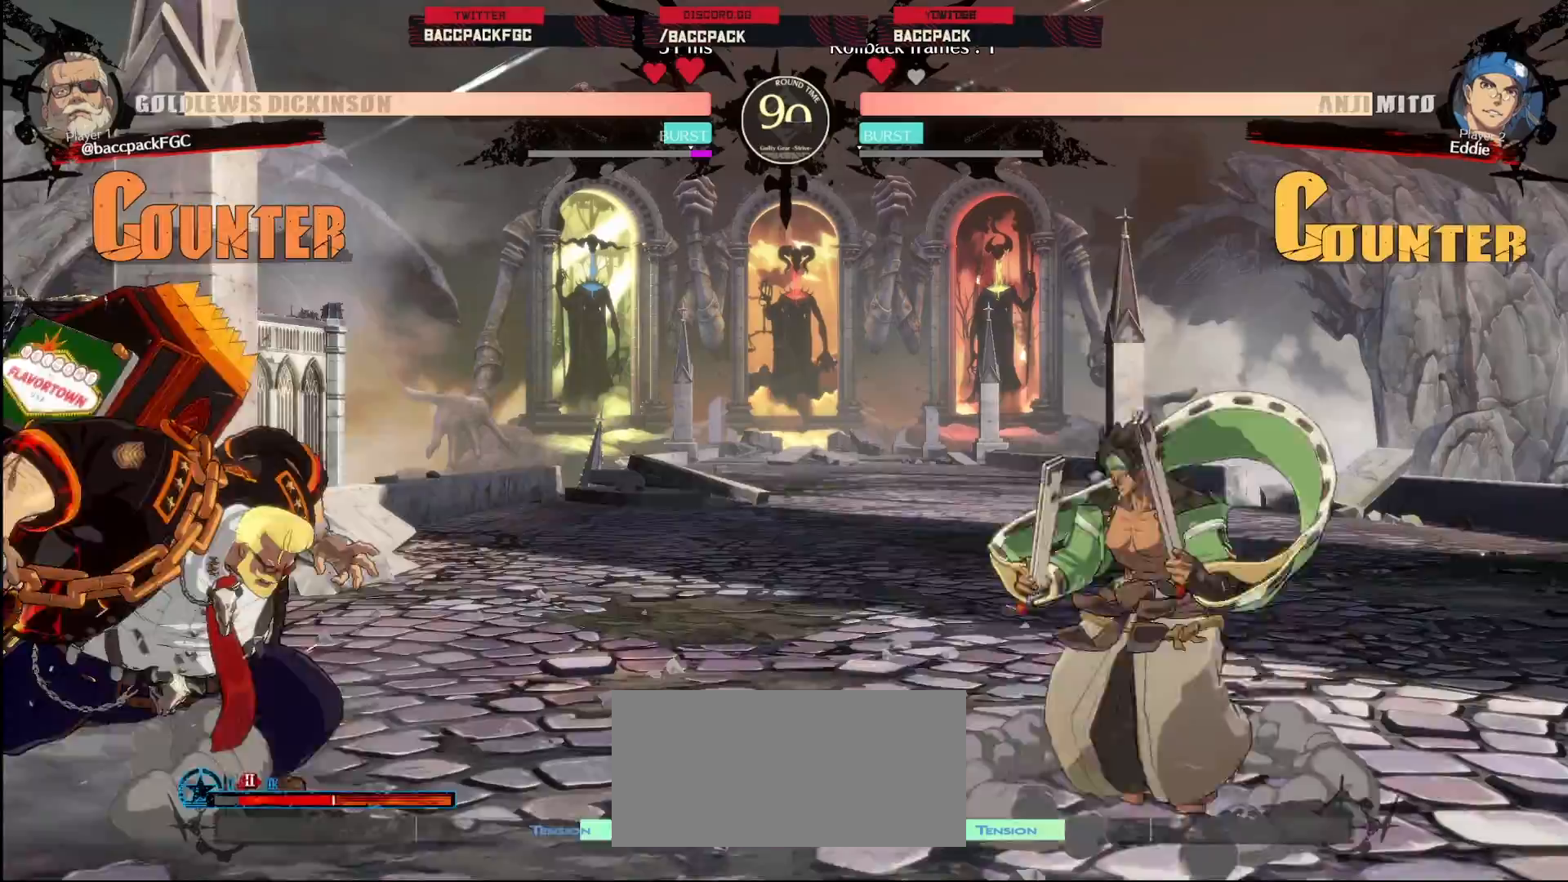
{"buttons": ["DPAD_RIGHT"], "events": [[83, "DPAD_DOWN", "up"], [117, "DPAD_LEFT", "up"], [217, "L1", "down"], [350, "DPAD_RIGHT", "down"], [400, "L1", "up"]]}